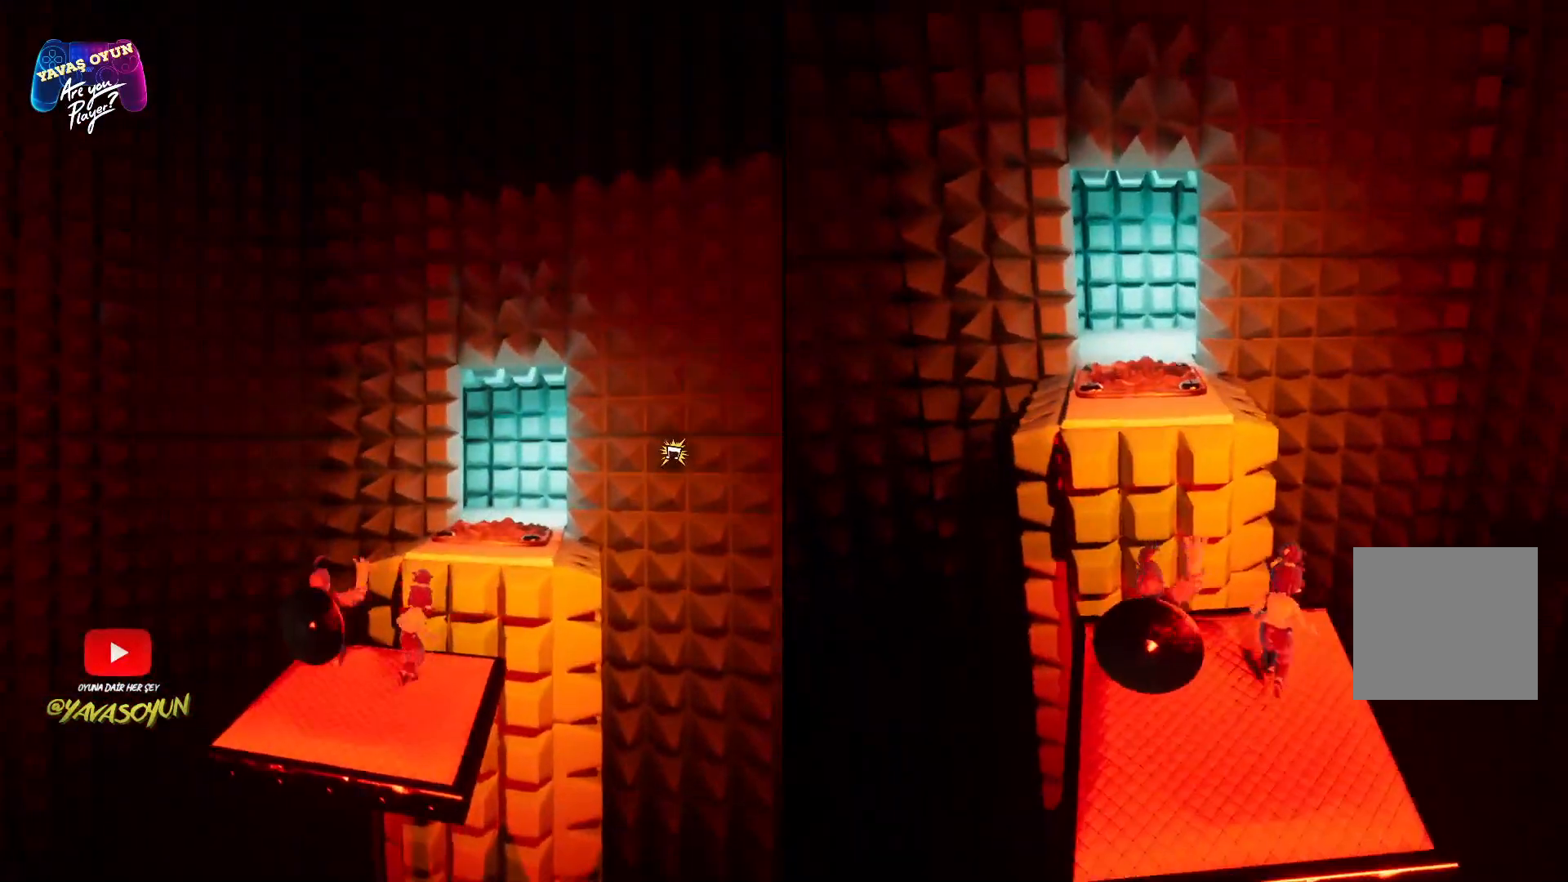
Gameplay with a controller (Xbox layout); each line is a JSON object with the inputs held at the frame after it. "events" lists button and stick changes between this image and that frame as [ms after this image, input, new state], when the widget could be followed in between.
{"buttons": ["A"], "left_stick": "up", "right_stick": "center", "events": [[100, "left_stick", "up"], [400, "A", "down"]]}
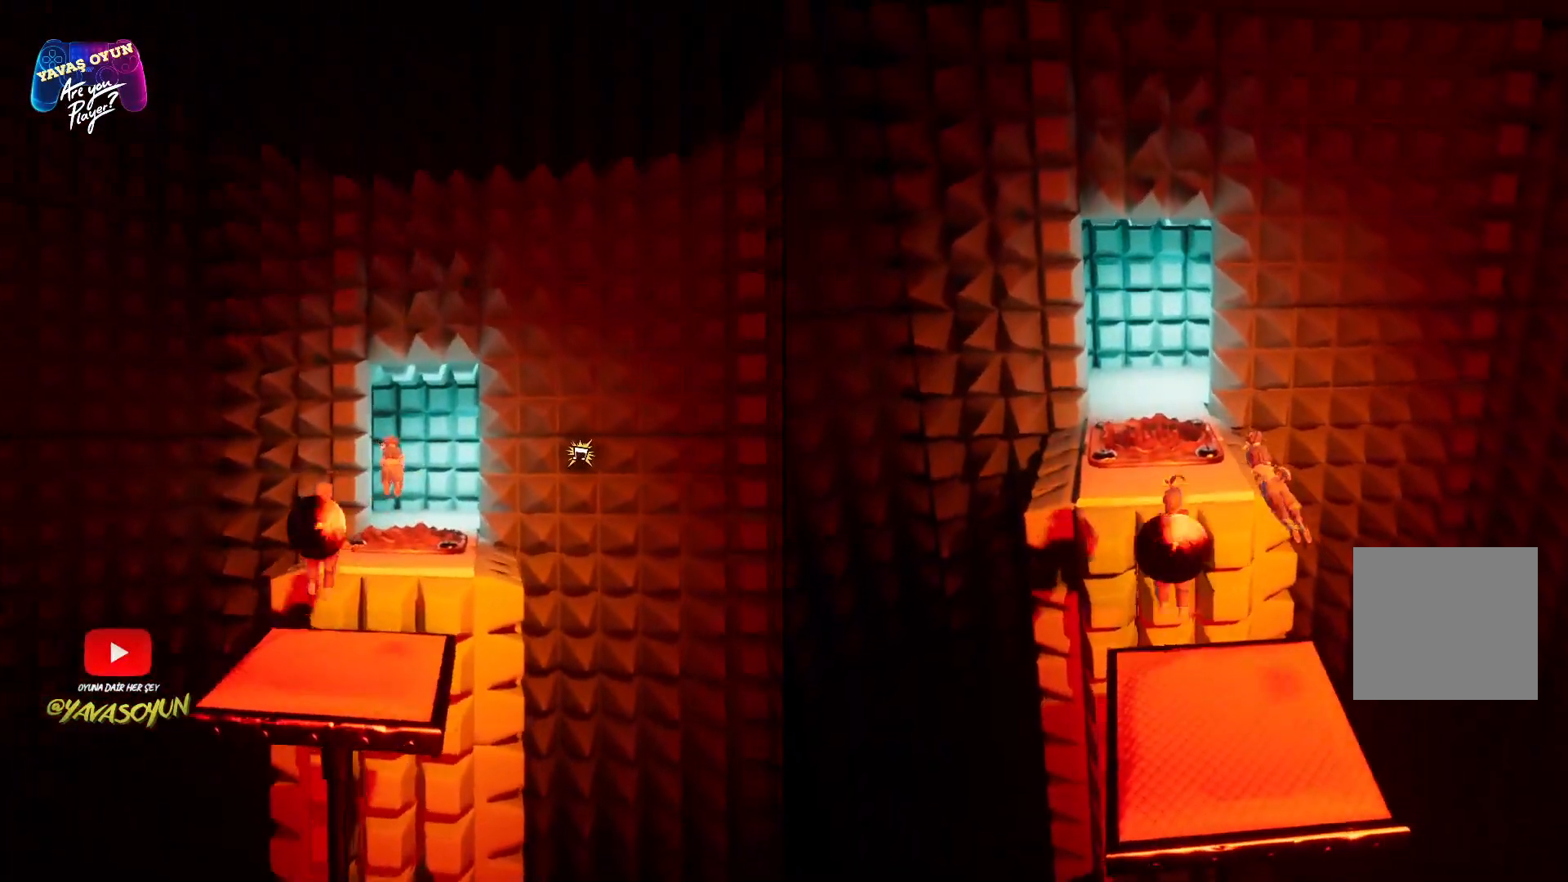
{"buttons": ["A"], "left_stick": "up", "right_stick": "center", "events": [[67, "A", "up"], [167, "A", "down"], [317, "X", "down"], [483, "X", "up"]]}
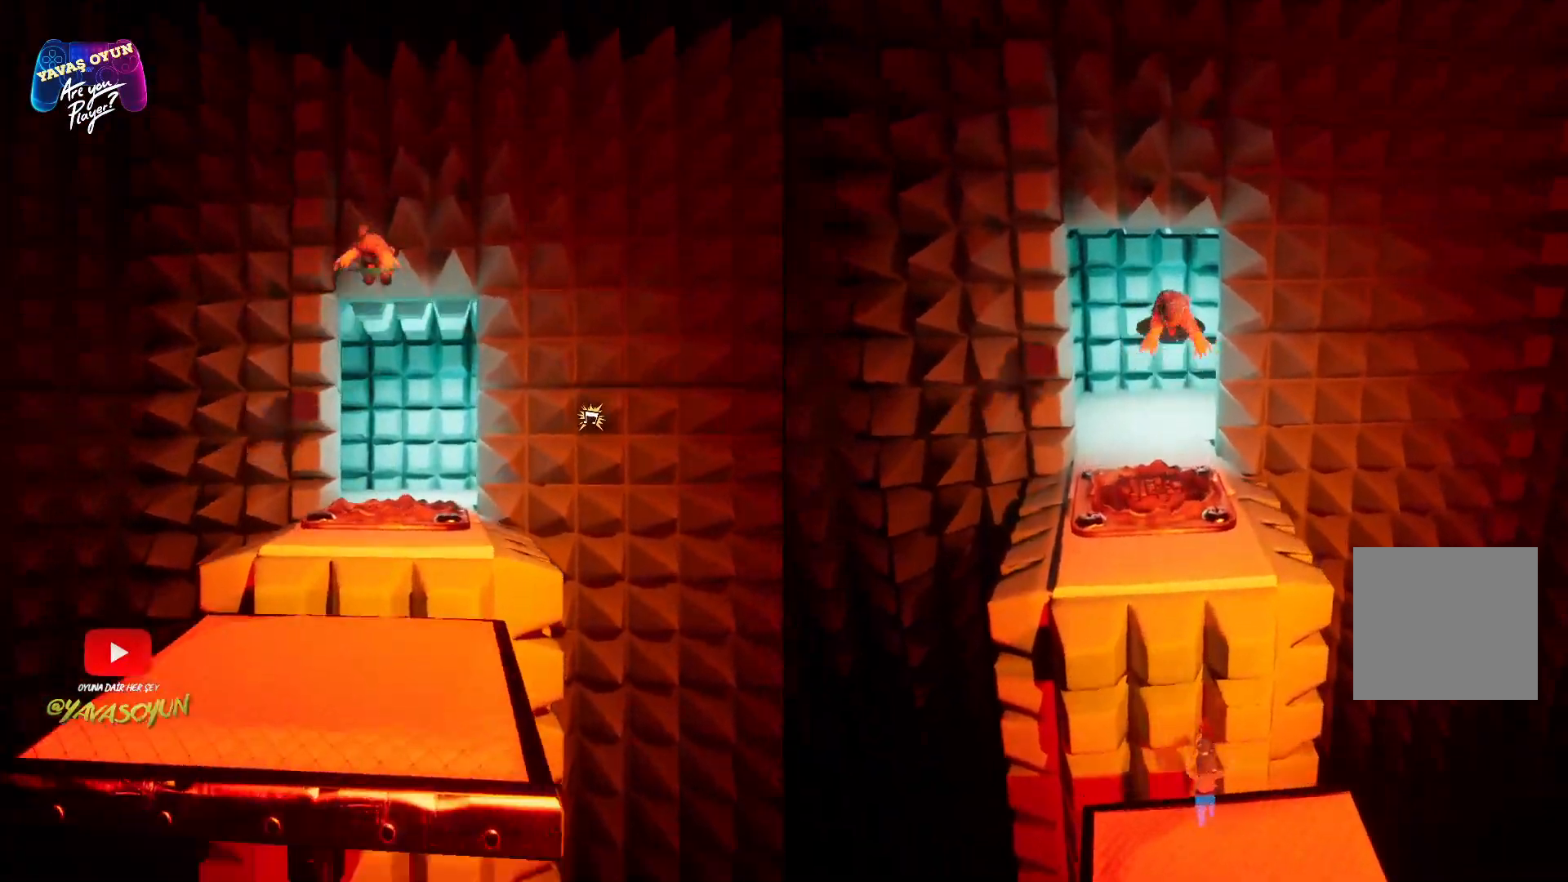
{"buttons": [], "left_stick": "up", "right_stick": "center", "events": [[317, "A", "up"]]}
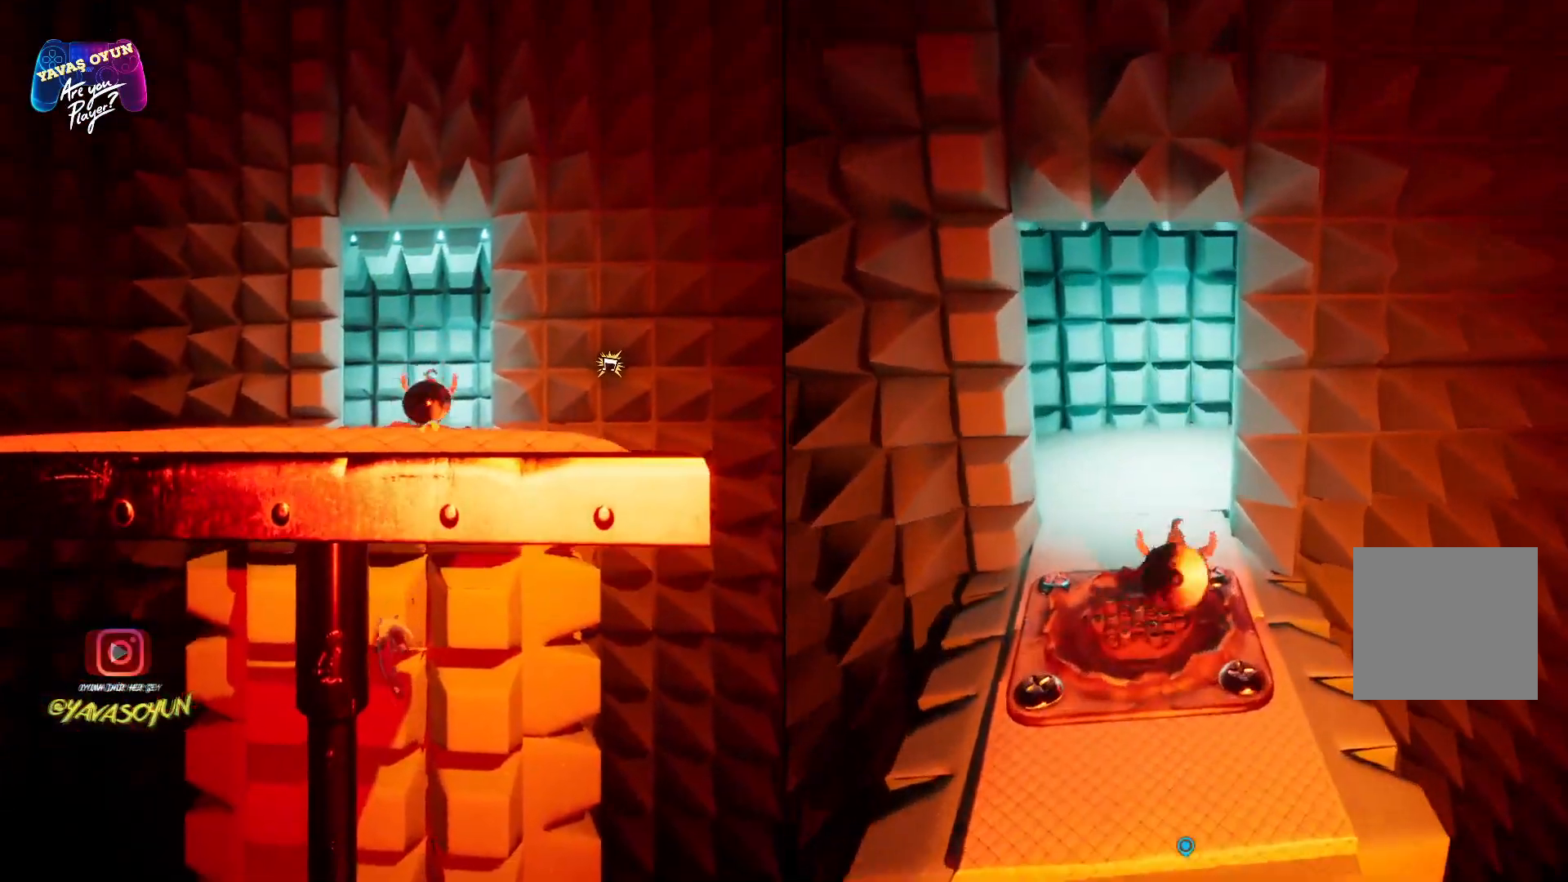
{"buttons": [], "left_stick": "up", "right_stick": "center", "events": [[200, "right_stick", "right"], [300, "right_stick", "up-right"], [500, "right_stick", "center"]]}
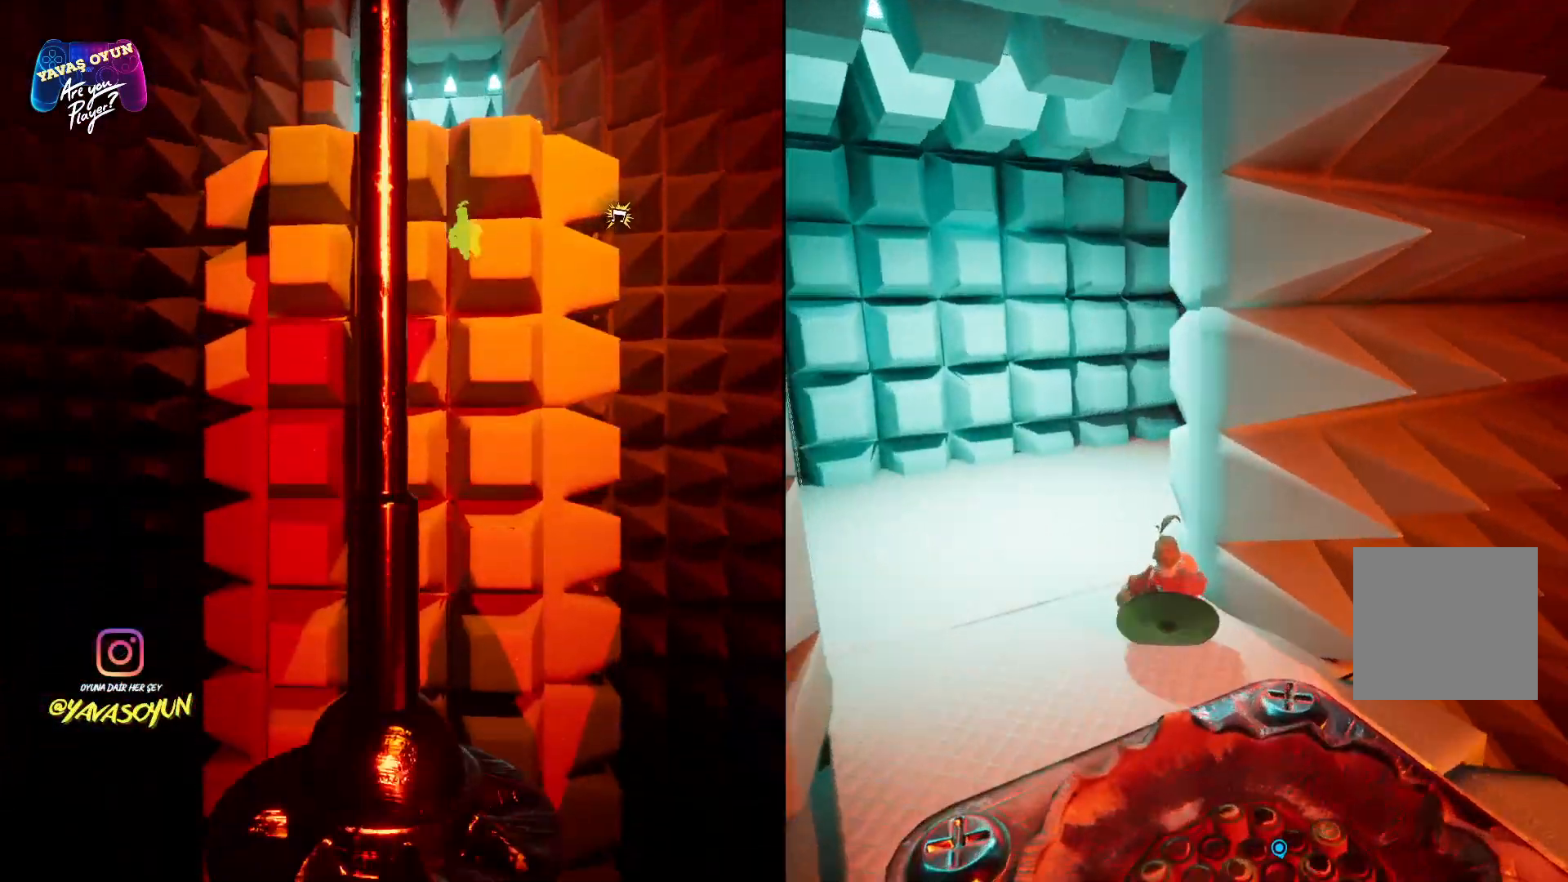
{"buttons": [], "left_stick": "up", "right_stick": "right", "events": [[467, "right_stick", "right"]]}
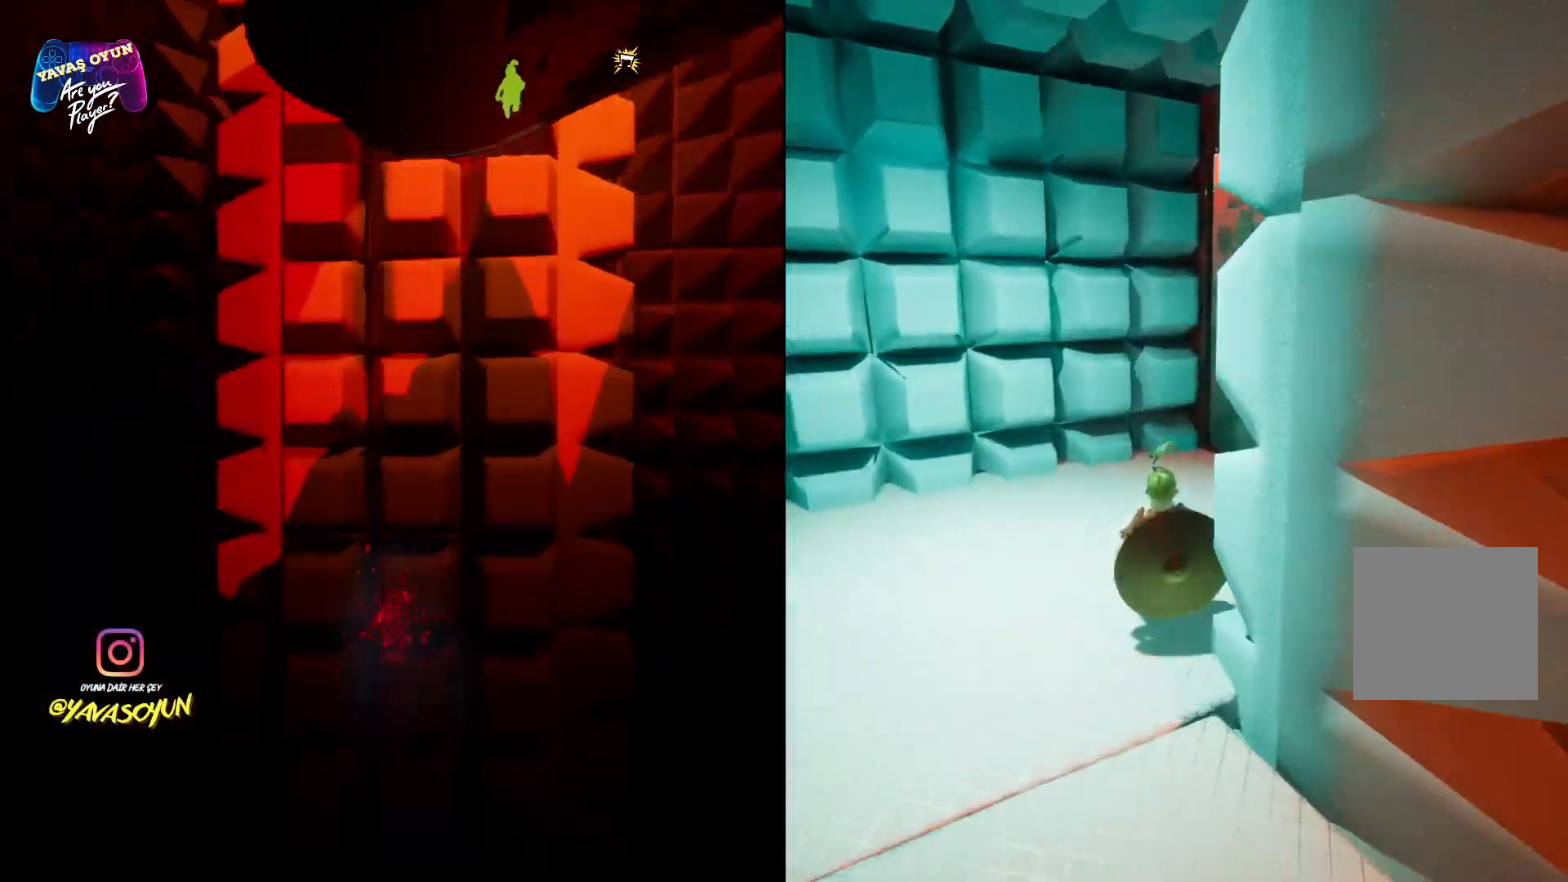
{"buttons": [], "left_stick": "up", "right_stick": "center", "events": [[400, "right_stick", "center"]]}
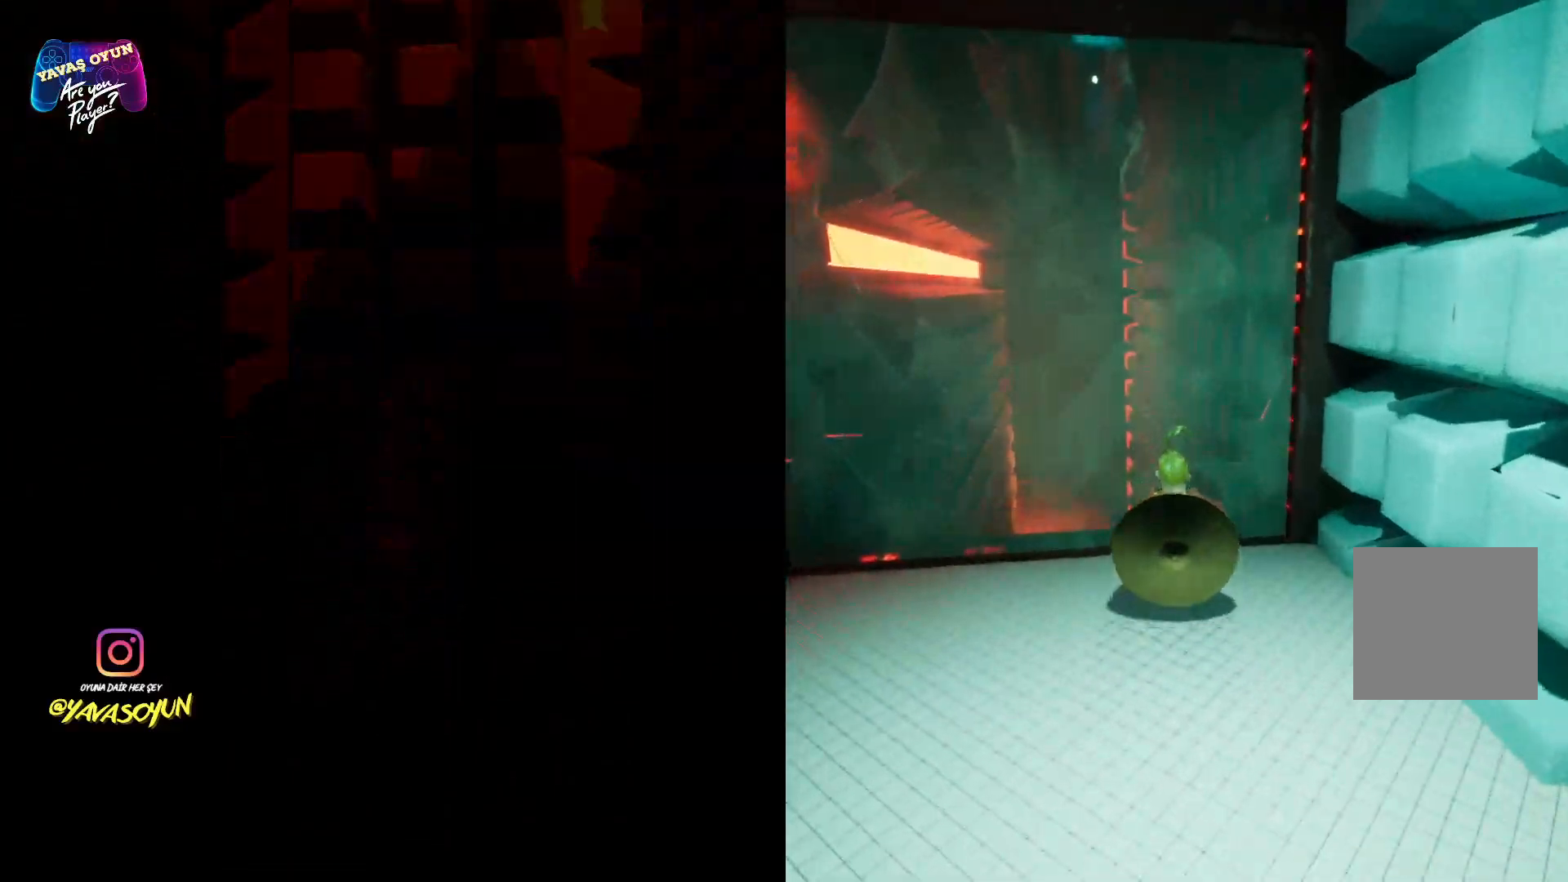
{"buttons": [], "left_stick": "center", "right_stick": "center", "events": [[217, "left_stick", "center"]]}
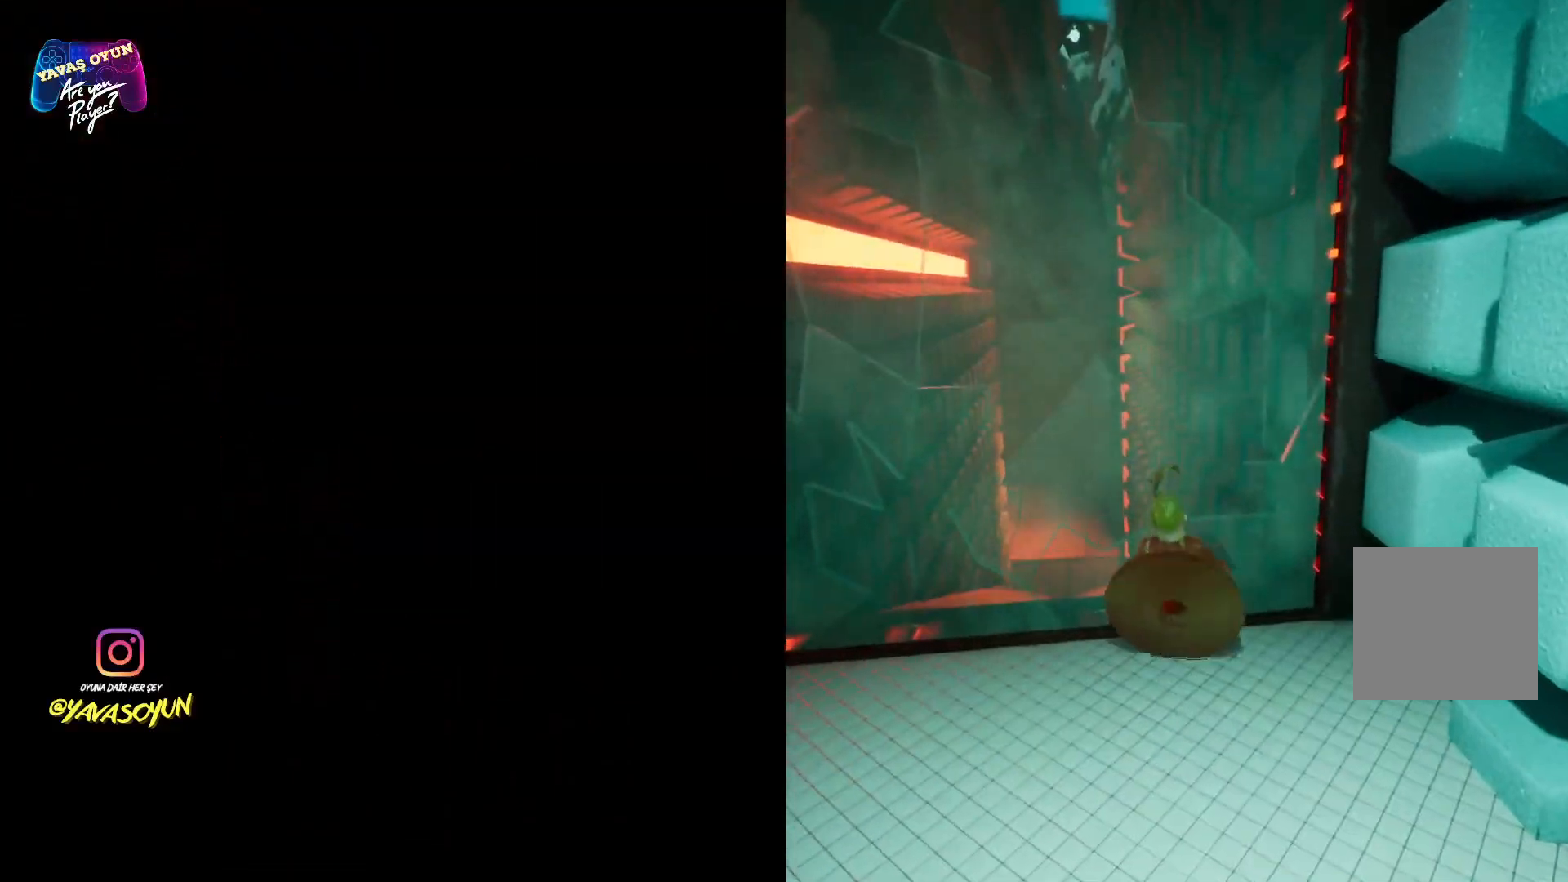
{"buttons": ["L2", "R2"], "left_stick": "down", "right_stick": "center", "events": [[50, "right_stick", "up-left"], [67, "left_stick", "down"], [183, "right_stick", "up"], [267, "L2", "down"], [283, "right_stick", "center"], [317, "R2", "down"], [317, "left_stick", "center"], [467, "left_stick", "down"]]}
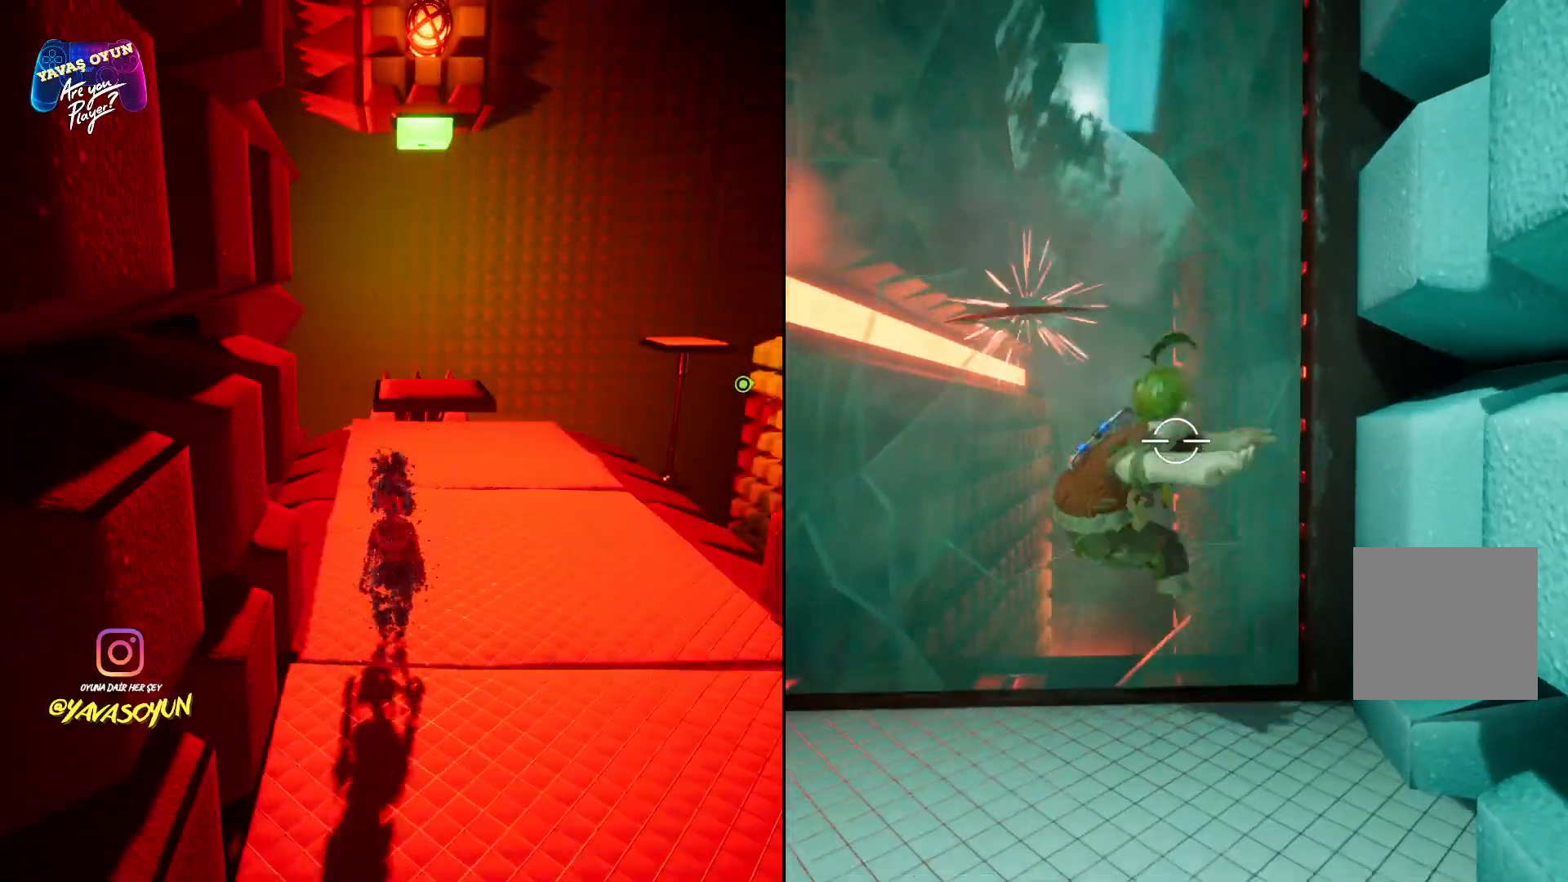
{"buttons": ["L2", "R2"], "left_stick": "down", "right_stick": "center", "events": [[50, "R2", "up"], [500, "R2", "down"]]}
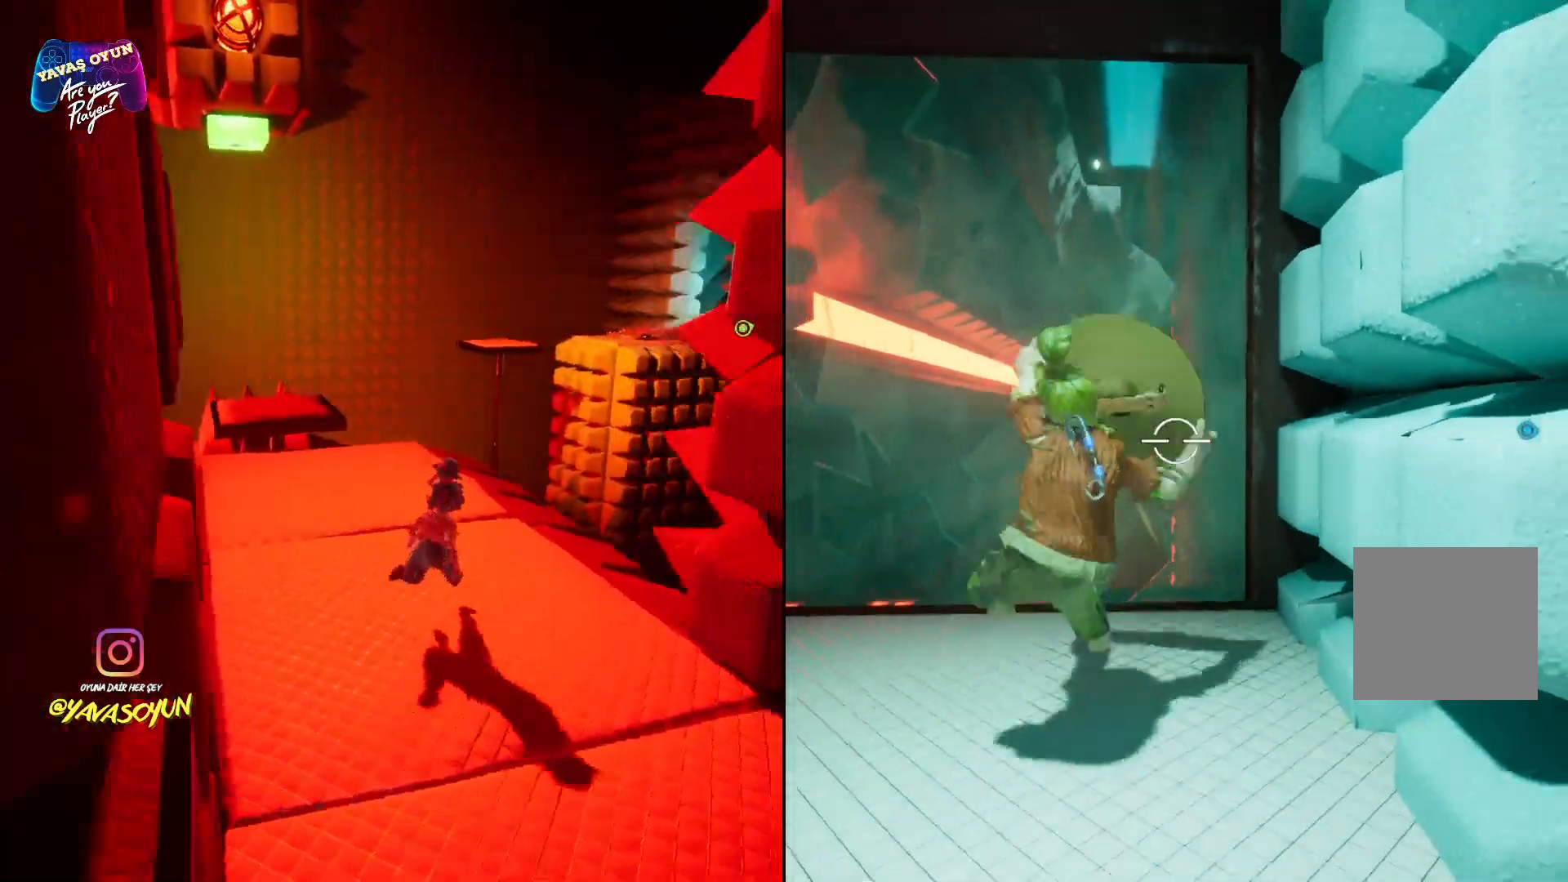
{"buttons": ["L2", "R2"], "left_stick": "down", "right_stick": "center", "events": [[150, "R2", "up"], [233, "R2", "down"], [383, "R2", "up"], [467, "R2", "down"]]}
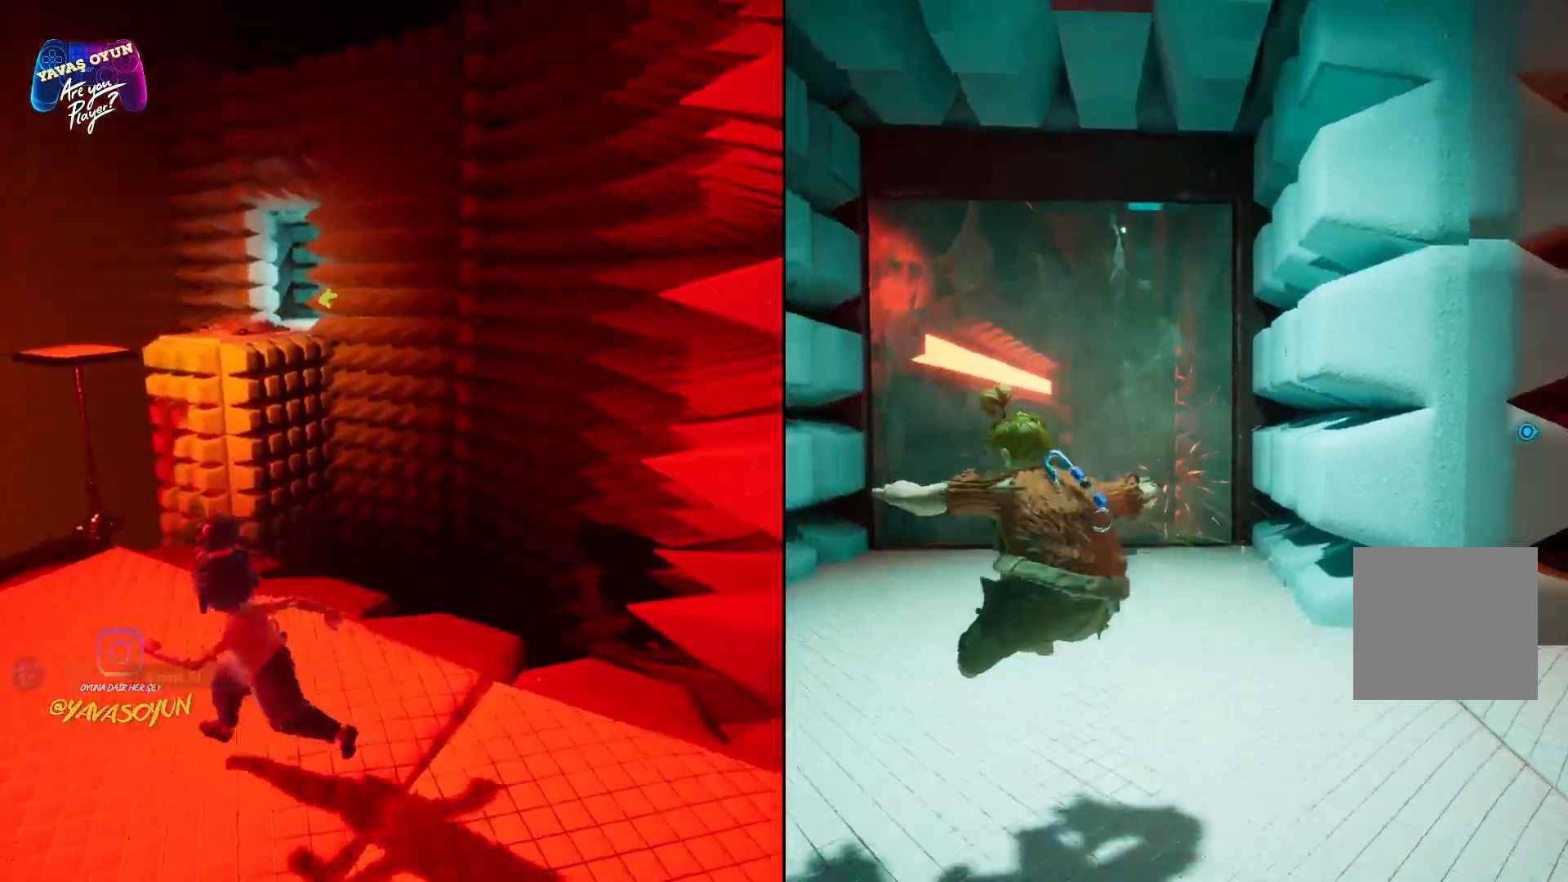
{"buttons": [], "left_stick": "down", "right_stick": "right", "events": [[100, "R2", "up"], [133, "L2", "up"], [217, "right_stick", "right"]]}
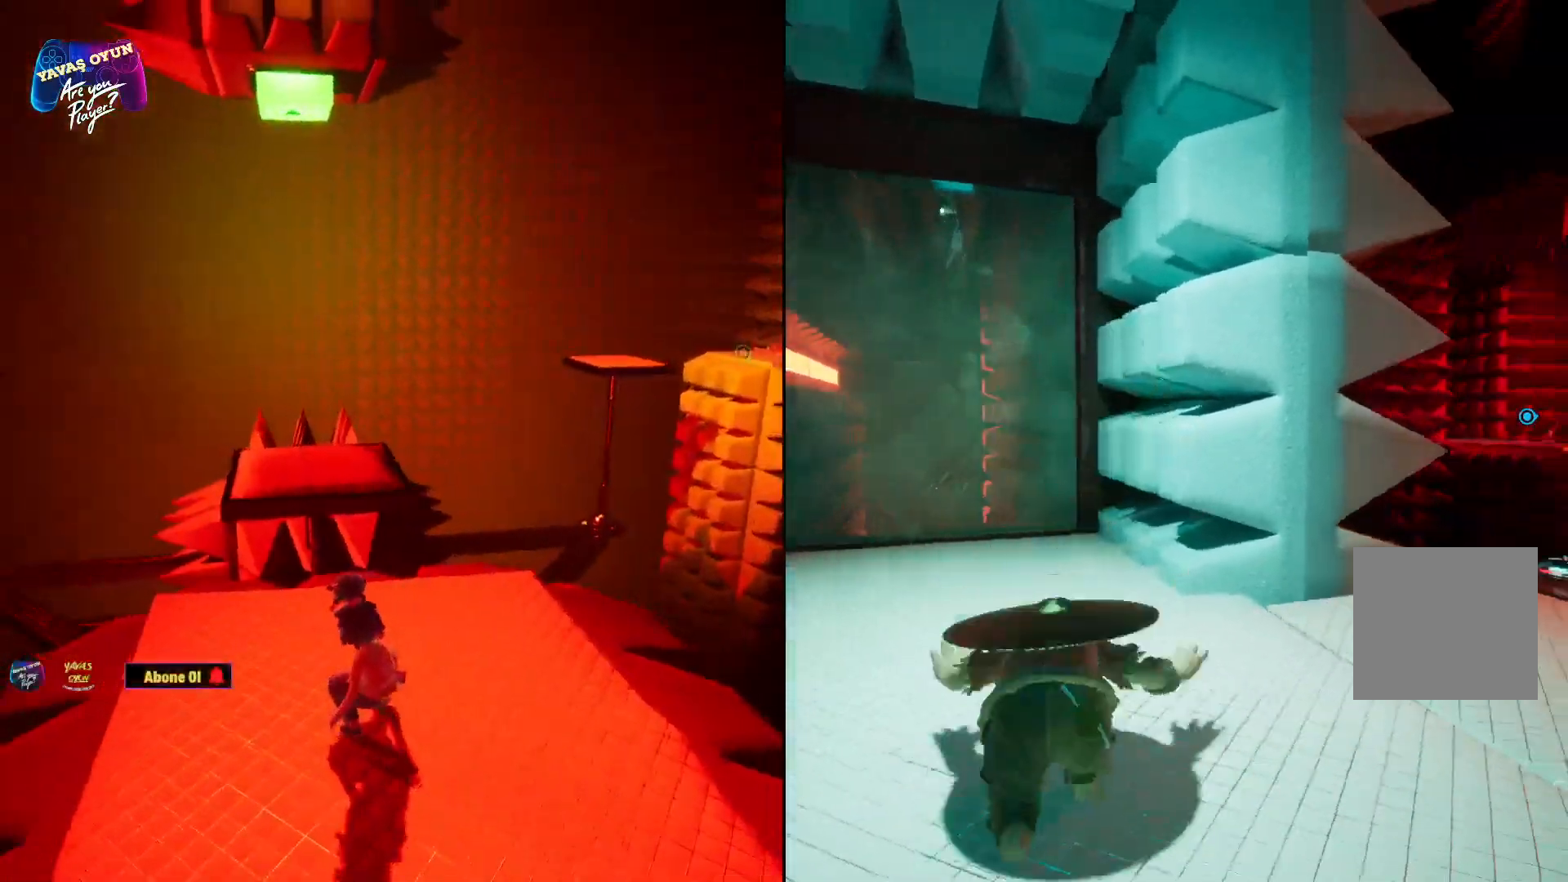
{"buttons": [], "left_stick": "center", "right_stick": "center", "events": [[483, "left_stick", "center"], [500, "right_stick", "center"]]}
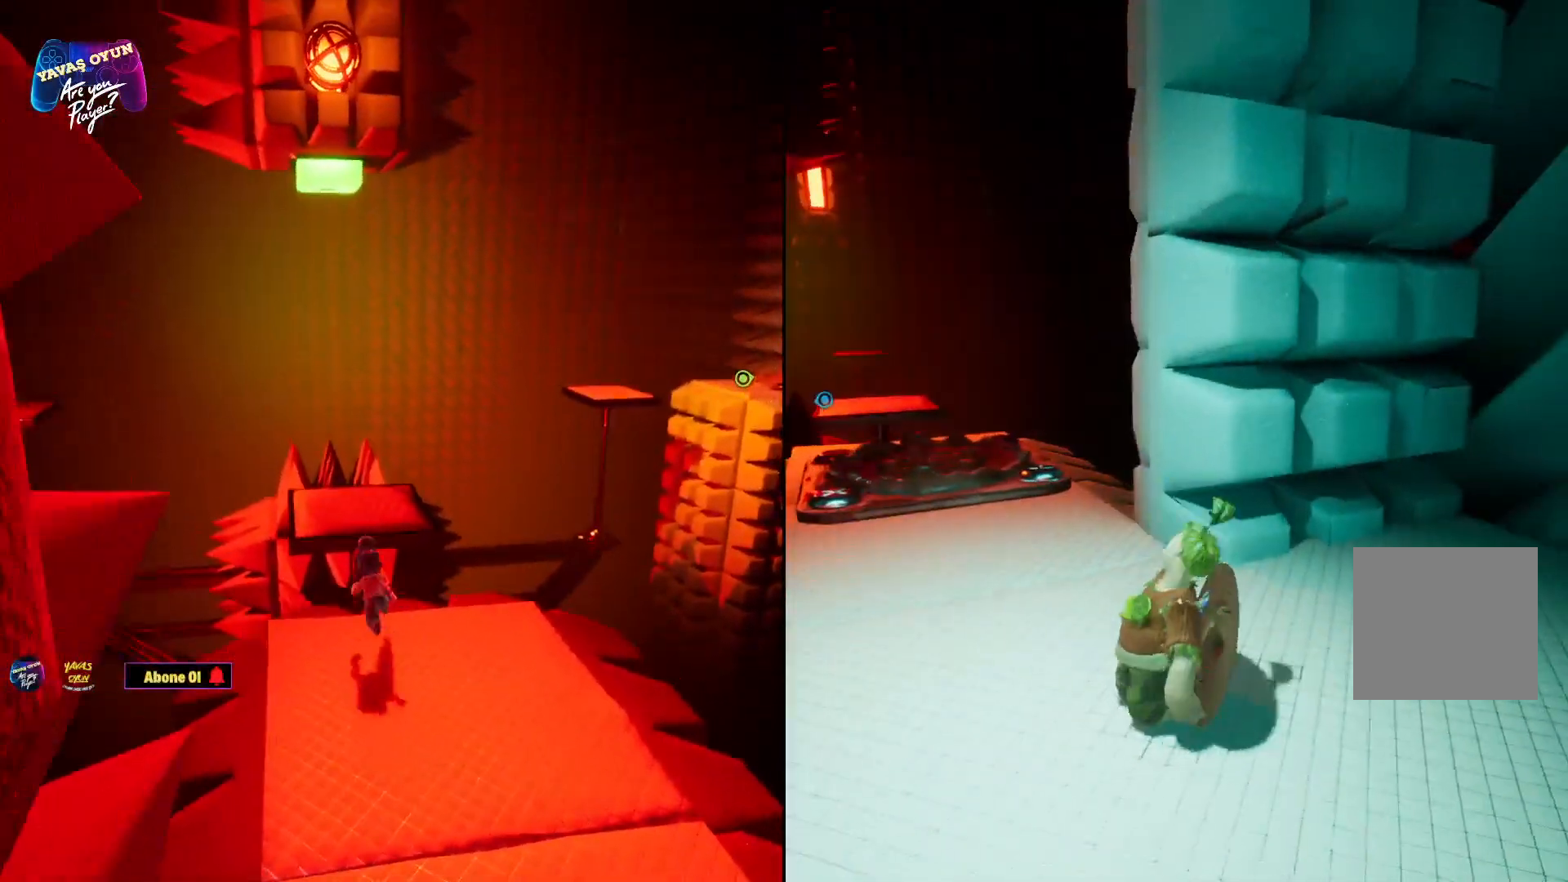
{"buttons": [], "left_stick": "up-left", "right_stick": "down-left", "events": [[267, "left_stick", "up-left"], [267, "right_stick", "down-left"]]}
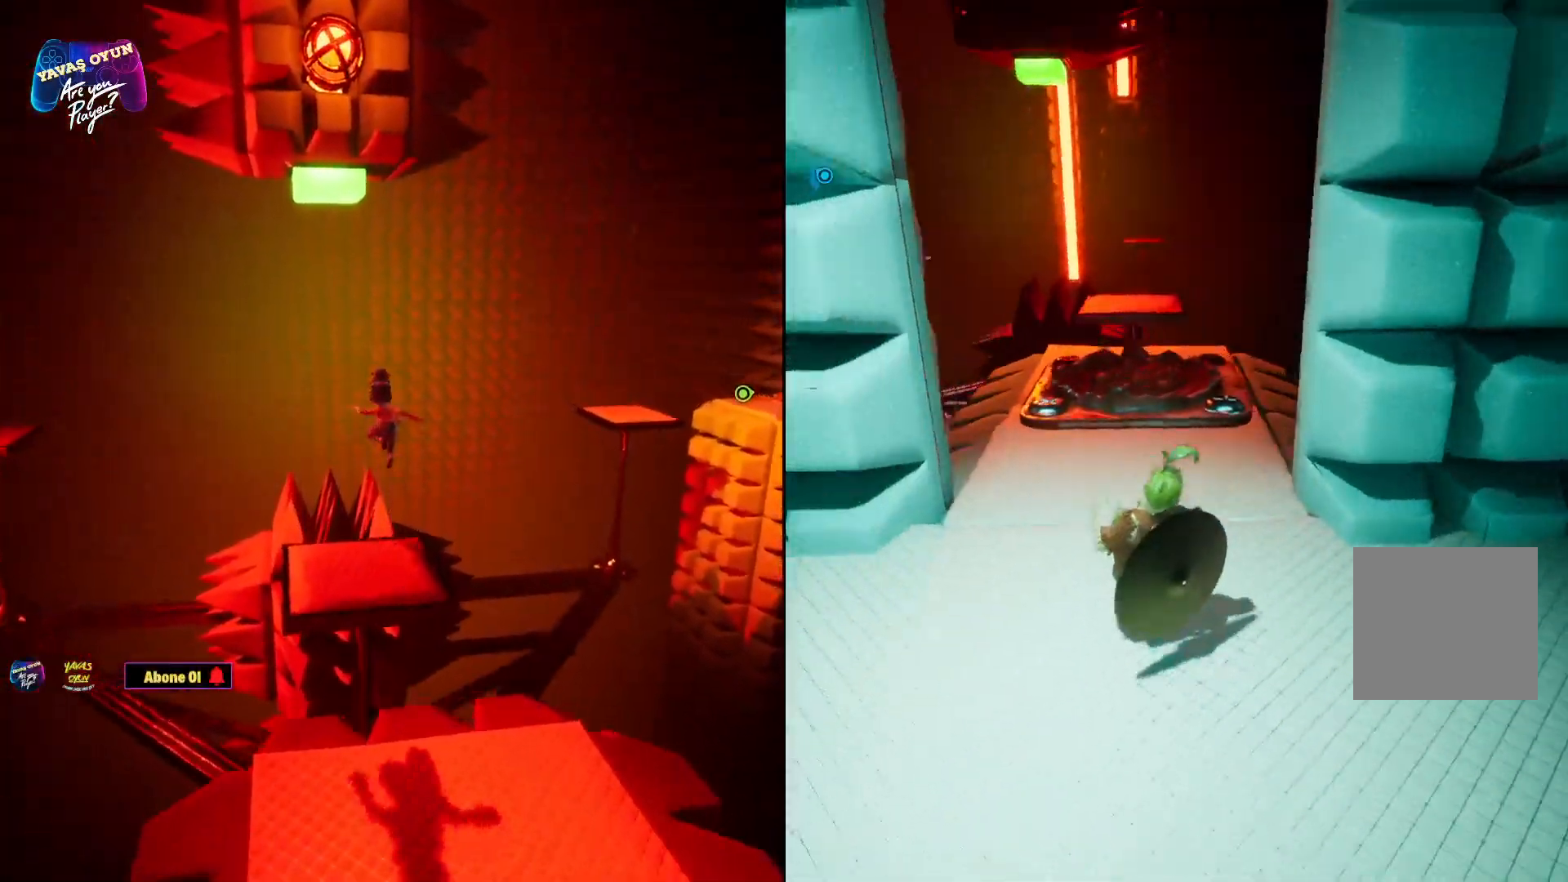
{"buttons": [], "left_stick": "up", "right_stick": "center", "events": [[33, "right_stick", "center"], [117, "left_stick", "up"]]}
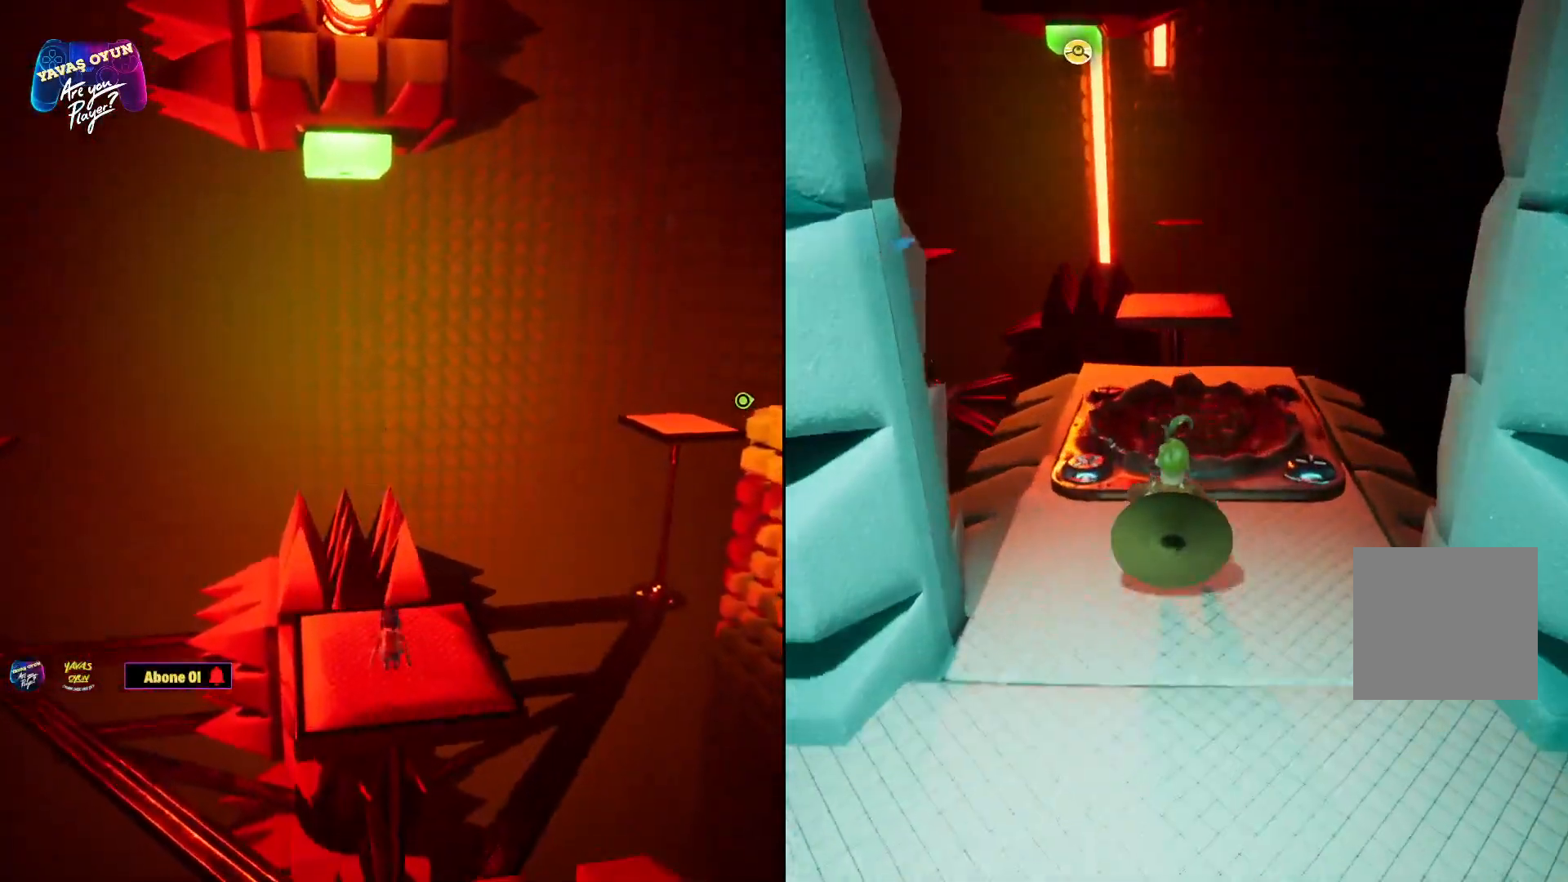
{"buttons": [], "left_stick": "up", "right_stick": "center", "events": []}
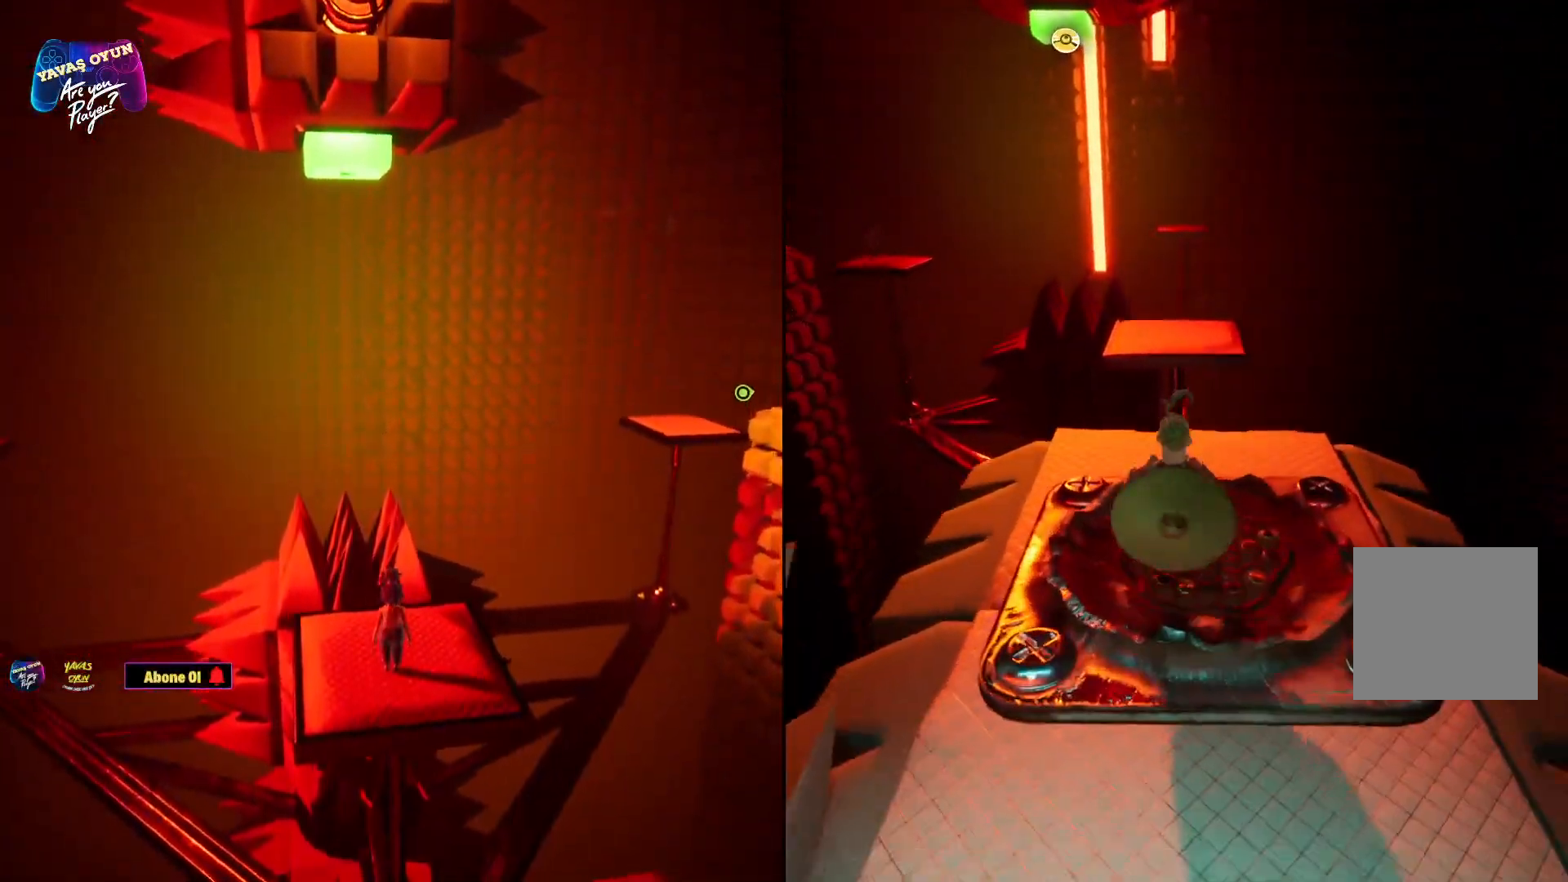
{"buttons": [], "left_stick": "center", "right_stick": "up", "events": [[83, "left_stick", "center"], [83, "right_stick", "up"], [300, "right_stick", "up-left"], [500, "right_stick", "up"]]}
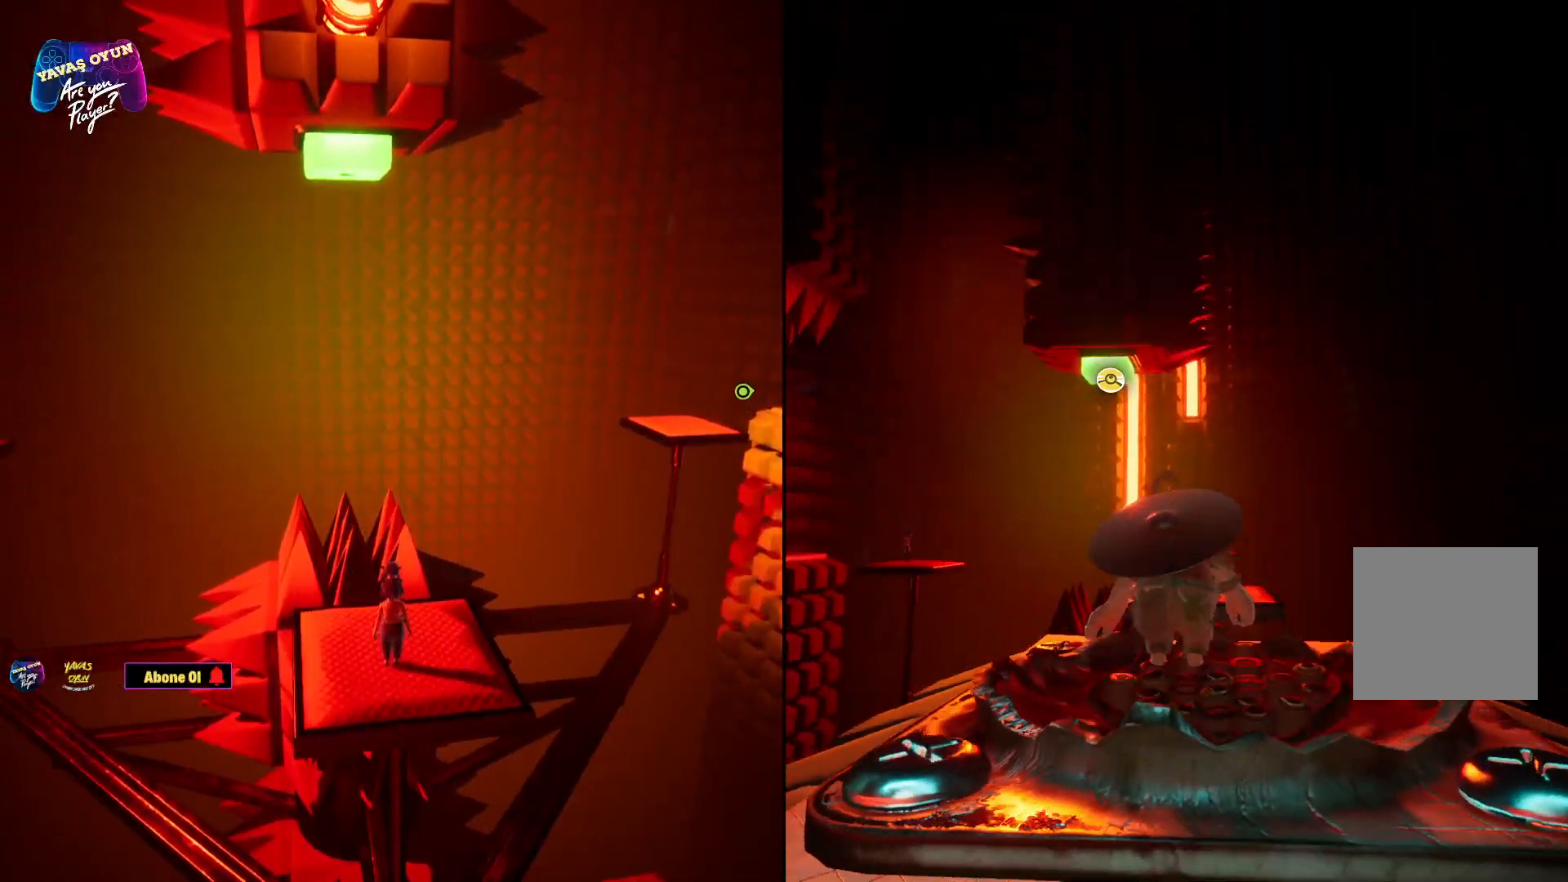
{"buttons": ["L2"], "left_stick": "center", "right_stick": "down", "events": [[150, "right_stick", "center"], [167, "L2", "down"], [500, "right_stick", "down"]]}
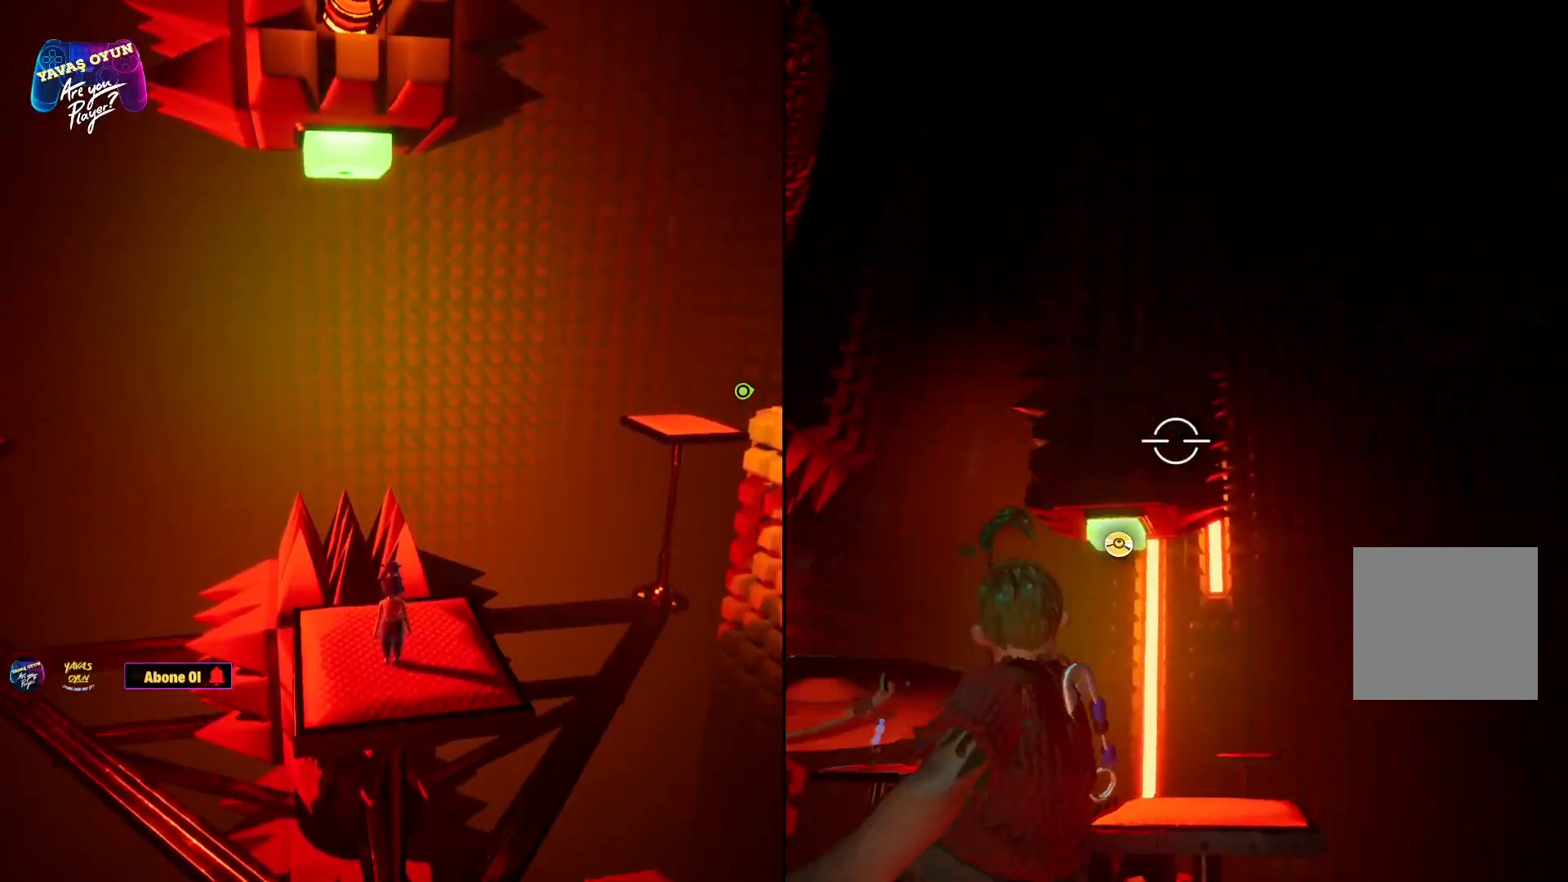
{"buttons": ["L2"], "left_stick": "center", "right_stick": "center", "events": [[283, "right_stick", "center"]]}
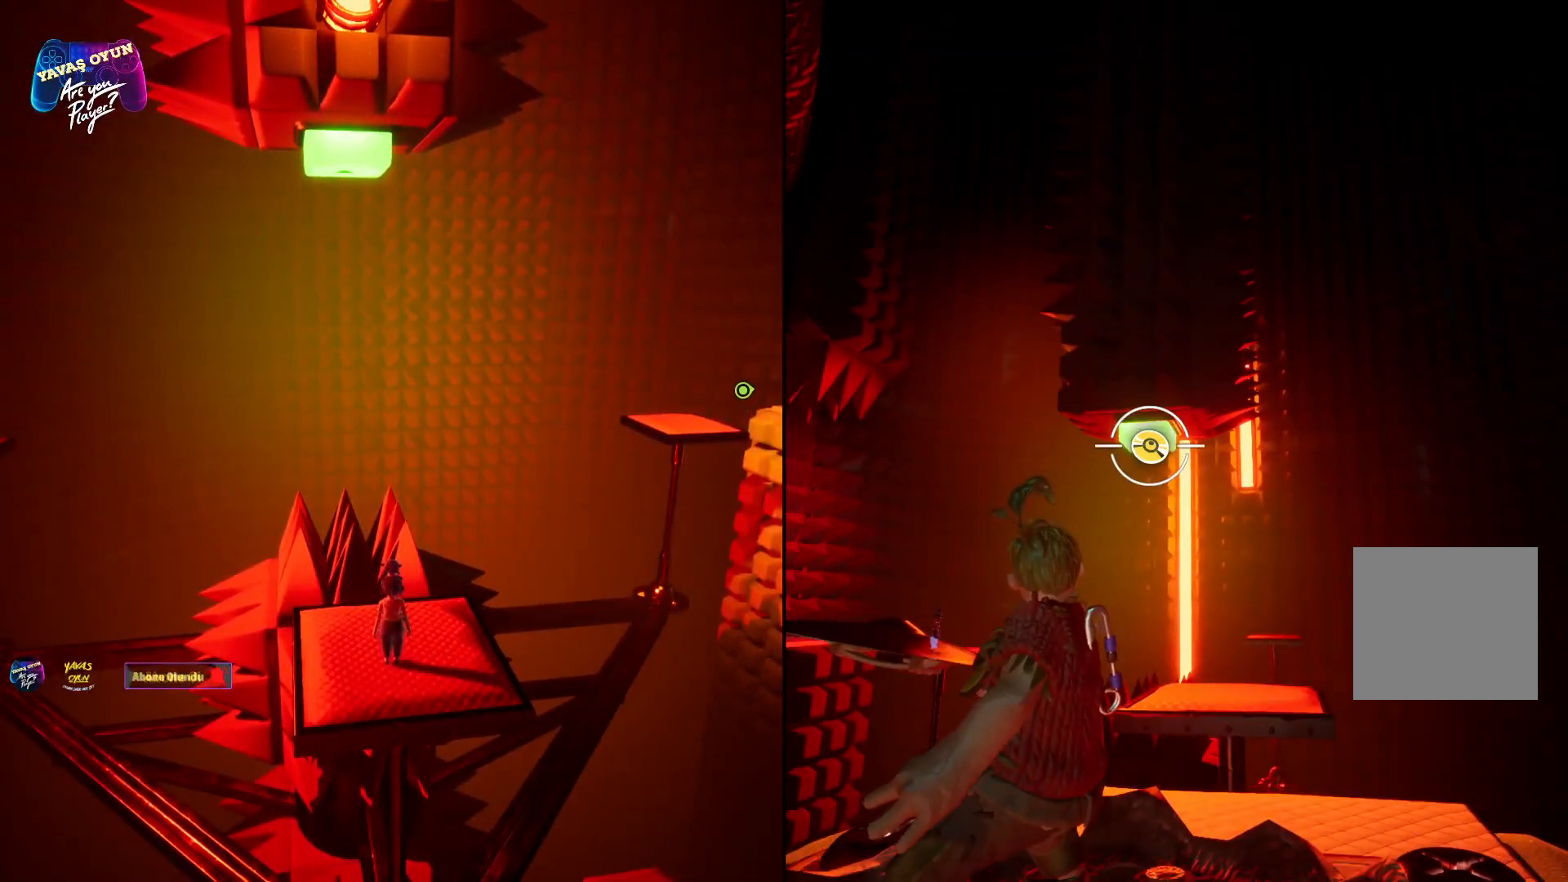
{"buttons": ["L2"], "left_stick": "center", "right_stick": "center", "events": [[100, "R2", "down"], [300, "R2", "up"]]}
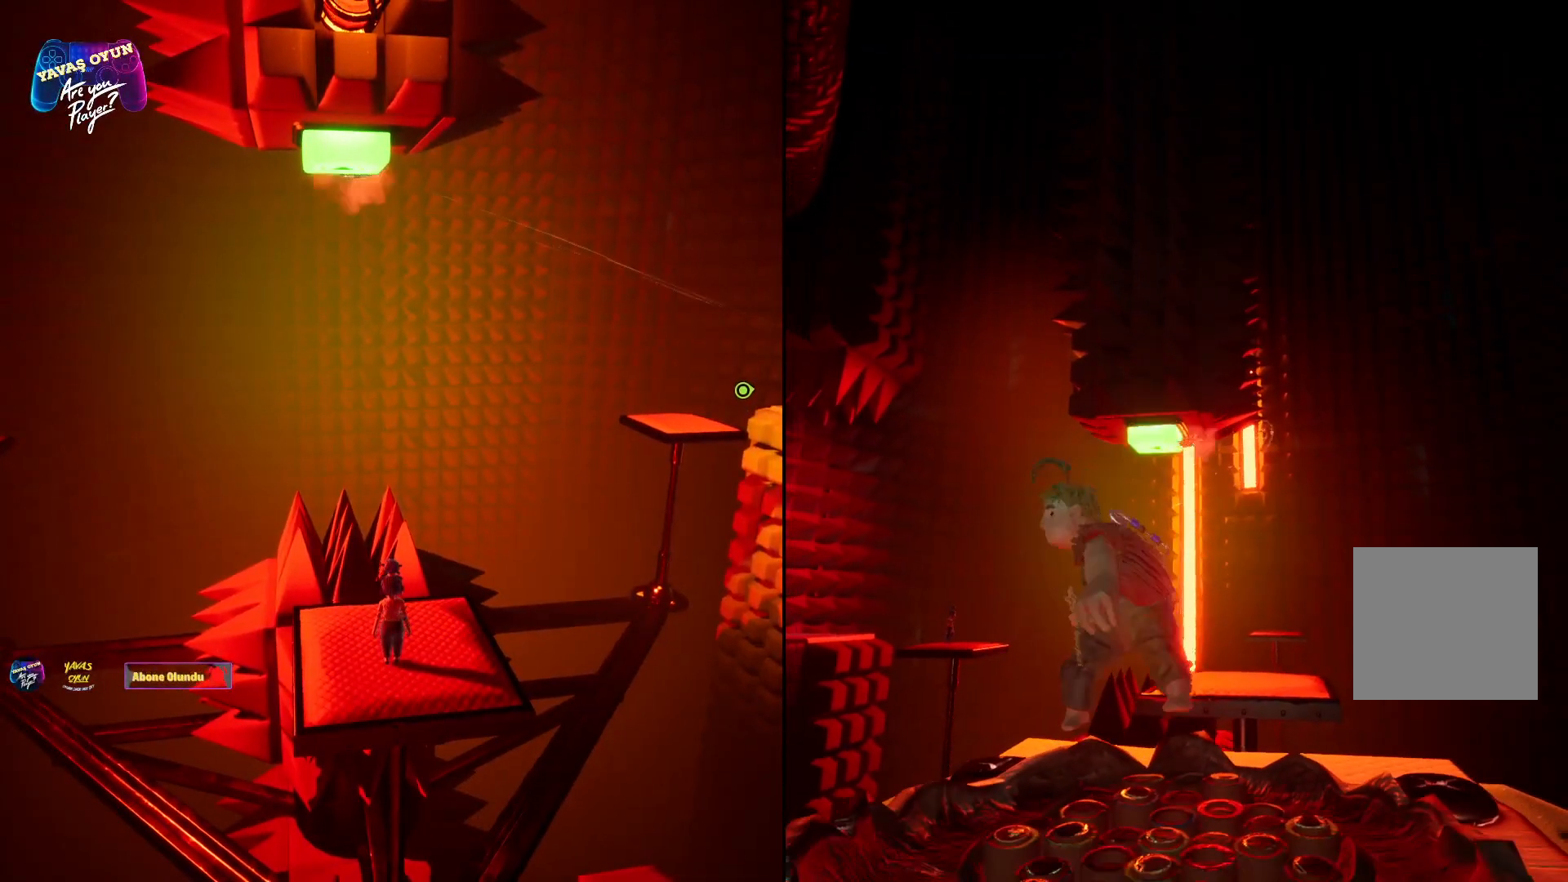
{"buttons": ["L2", "R2"], "left_stick": "center", "right_stick": "center", "events": [[333, "R2", "down"]]}
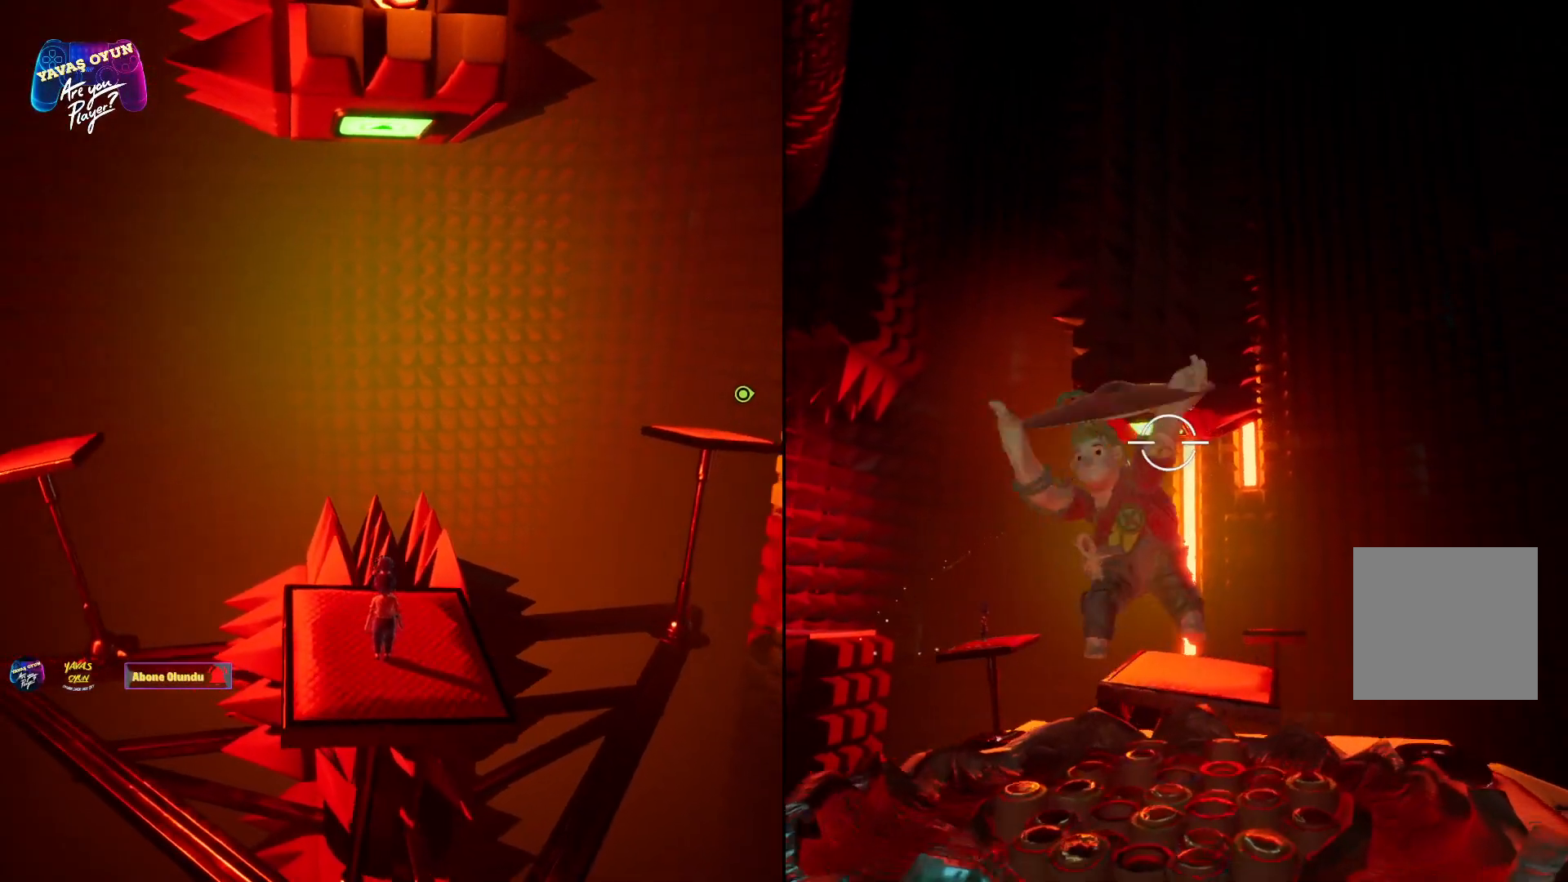
{"buttons": ["L2", "R2"], "left_stick": "center", "right_stick": "center", "events": [[50, "R2", "up"], [417, "R2", "down"]]}
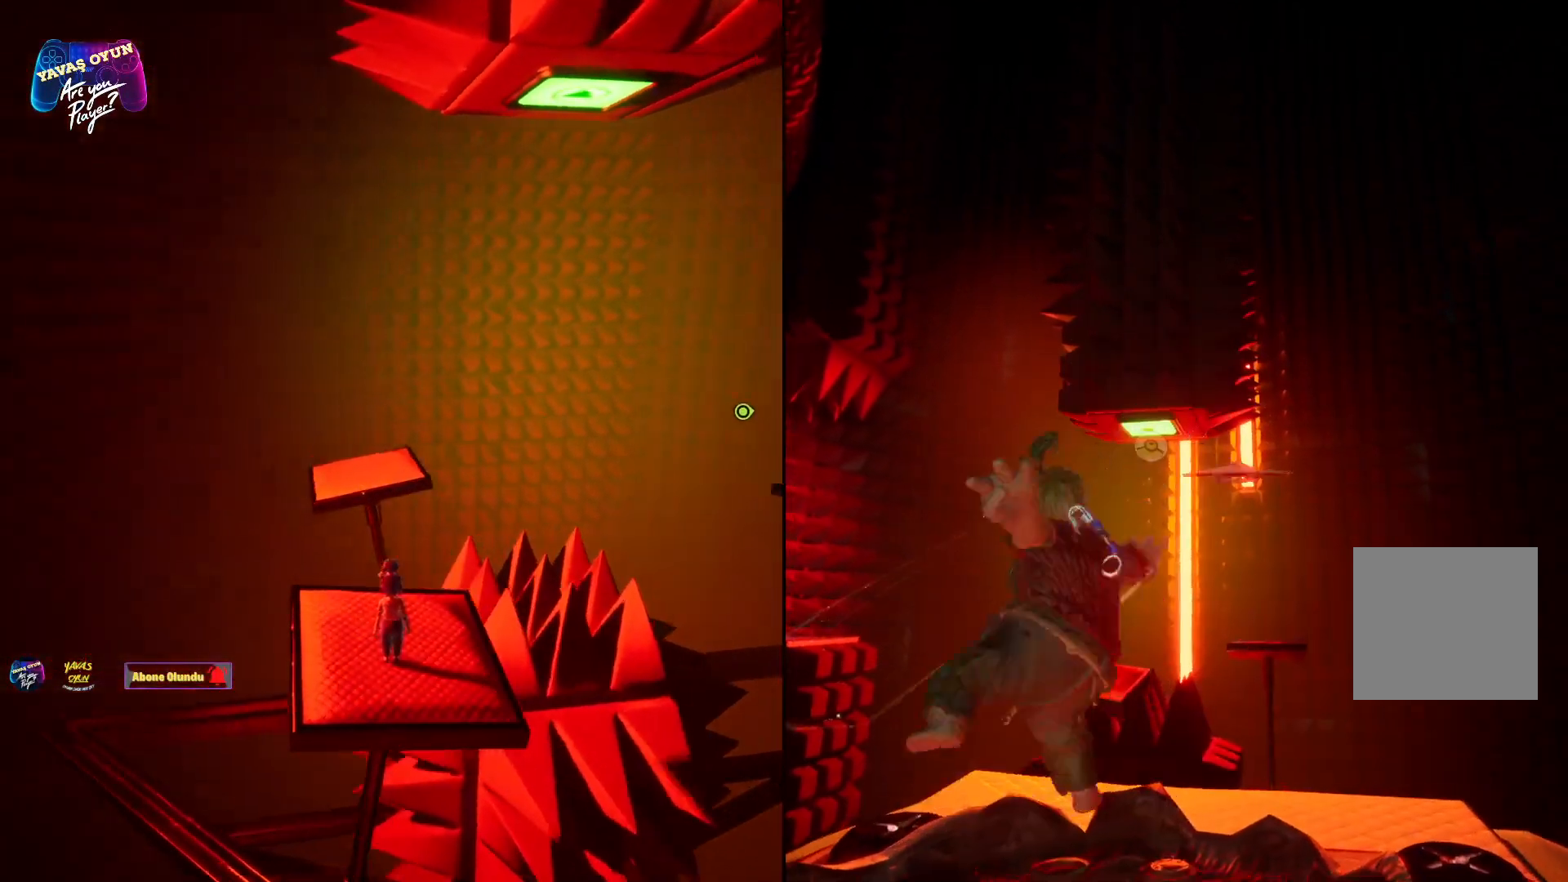
{"buttons": ["L2"], "left_stick": "center", "right_stick": "center", "events": [[150, "R2", "up"], [217, "R2", "down"], [333, "R2", "up"]]}
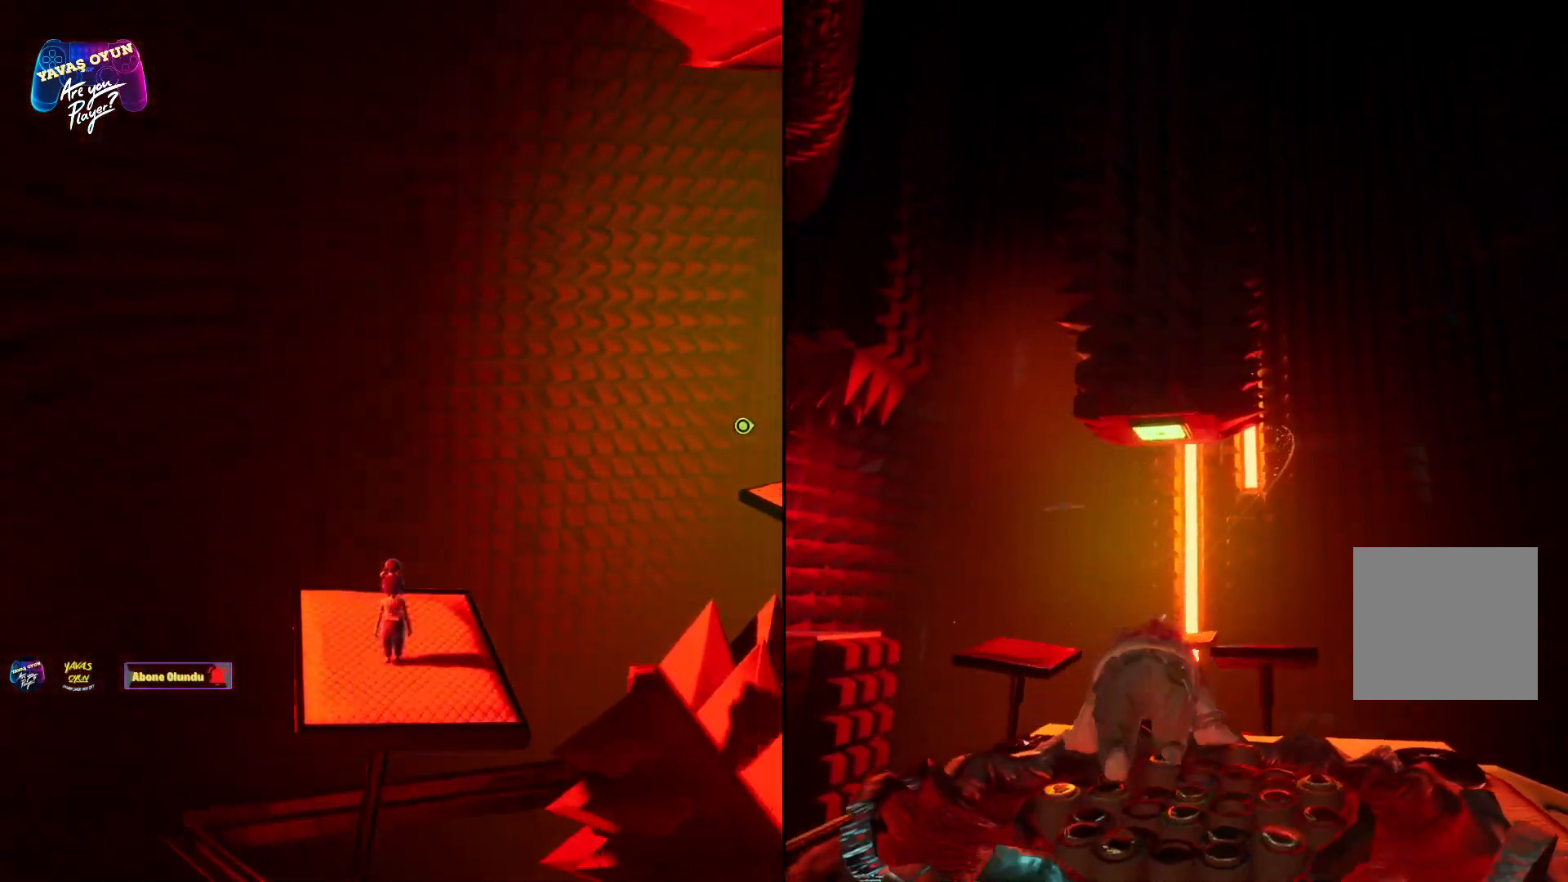
{"buttons": ["L2"], "left_stick": "center", "right_stick": "center", "events": [[33, "R2", "down"], [267, "R2", "up"]]}
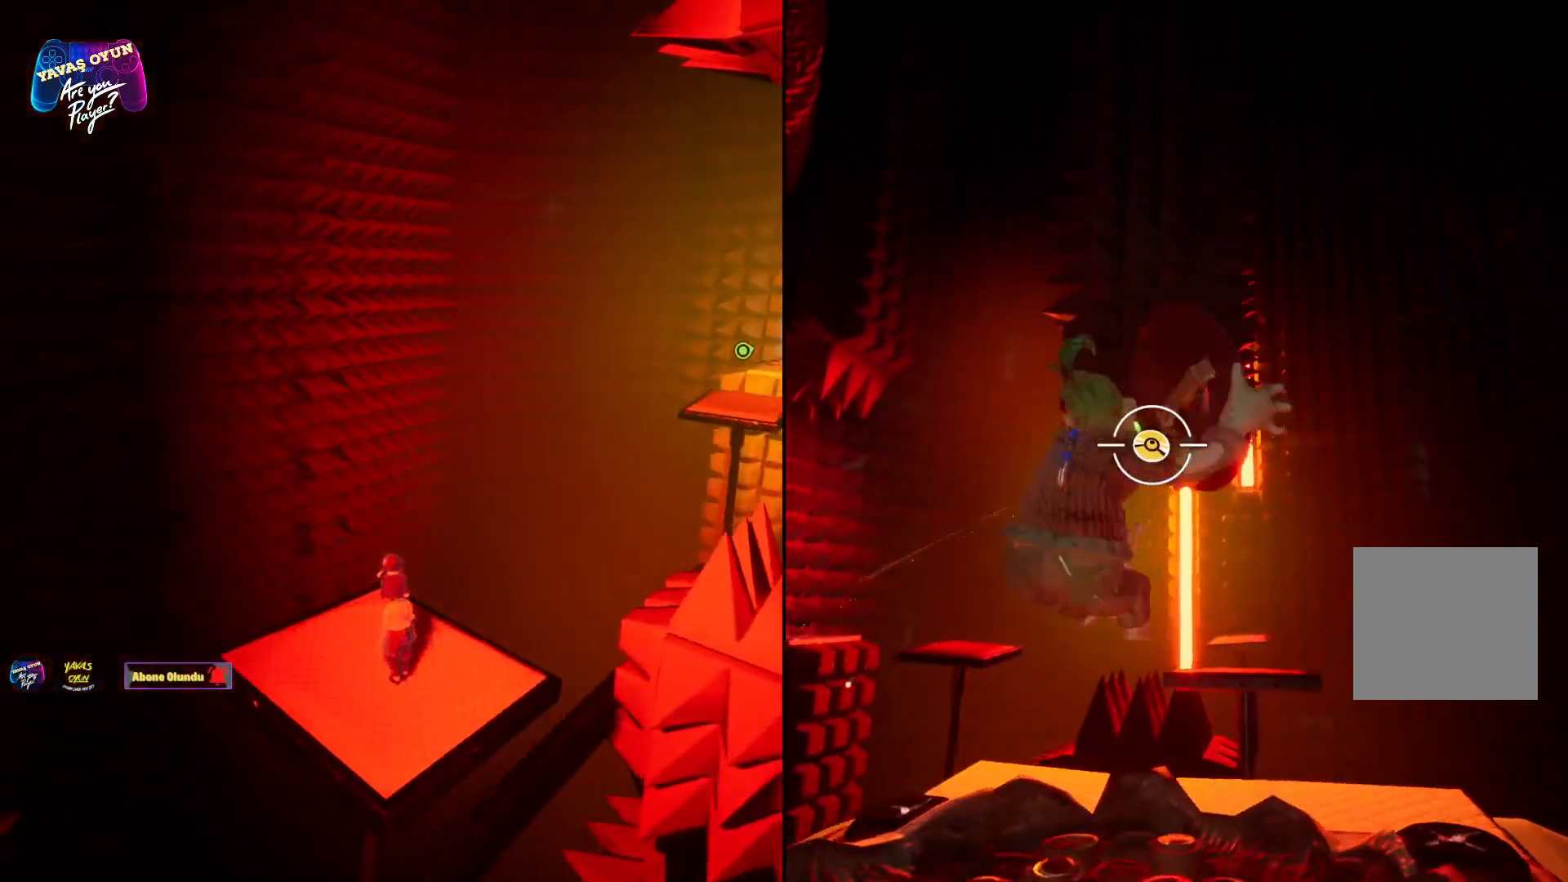
{"buttons": ["L2"], "left_stick": "center", "right_stick": "center", "events": []}
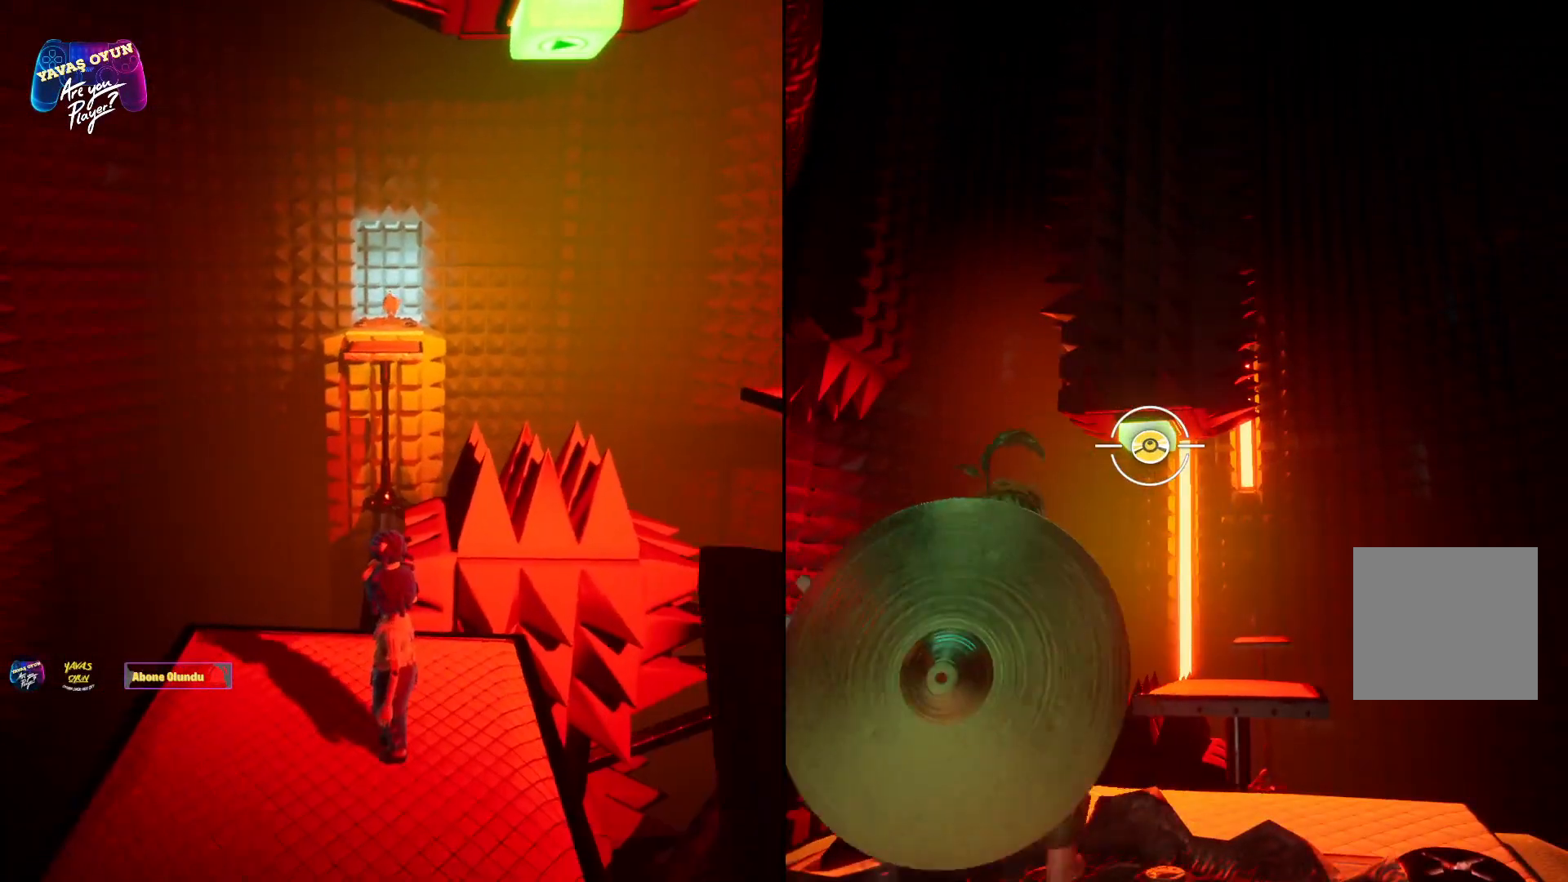
{"buttons": ["L2"], "left_stick": "center", "right_stick": "center", "events": [[67, "R2", "down"], [250, "R2", "up"]]}
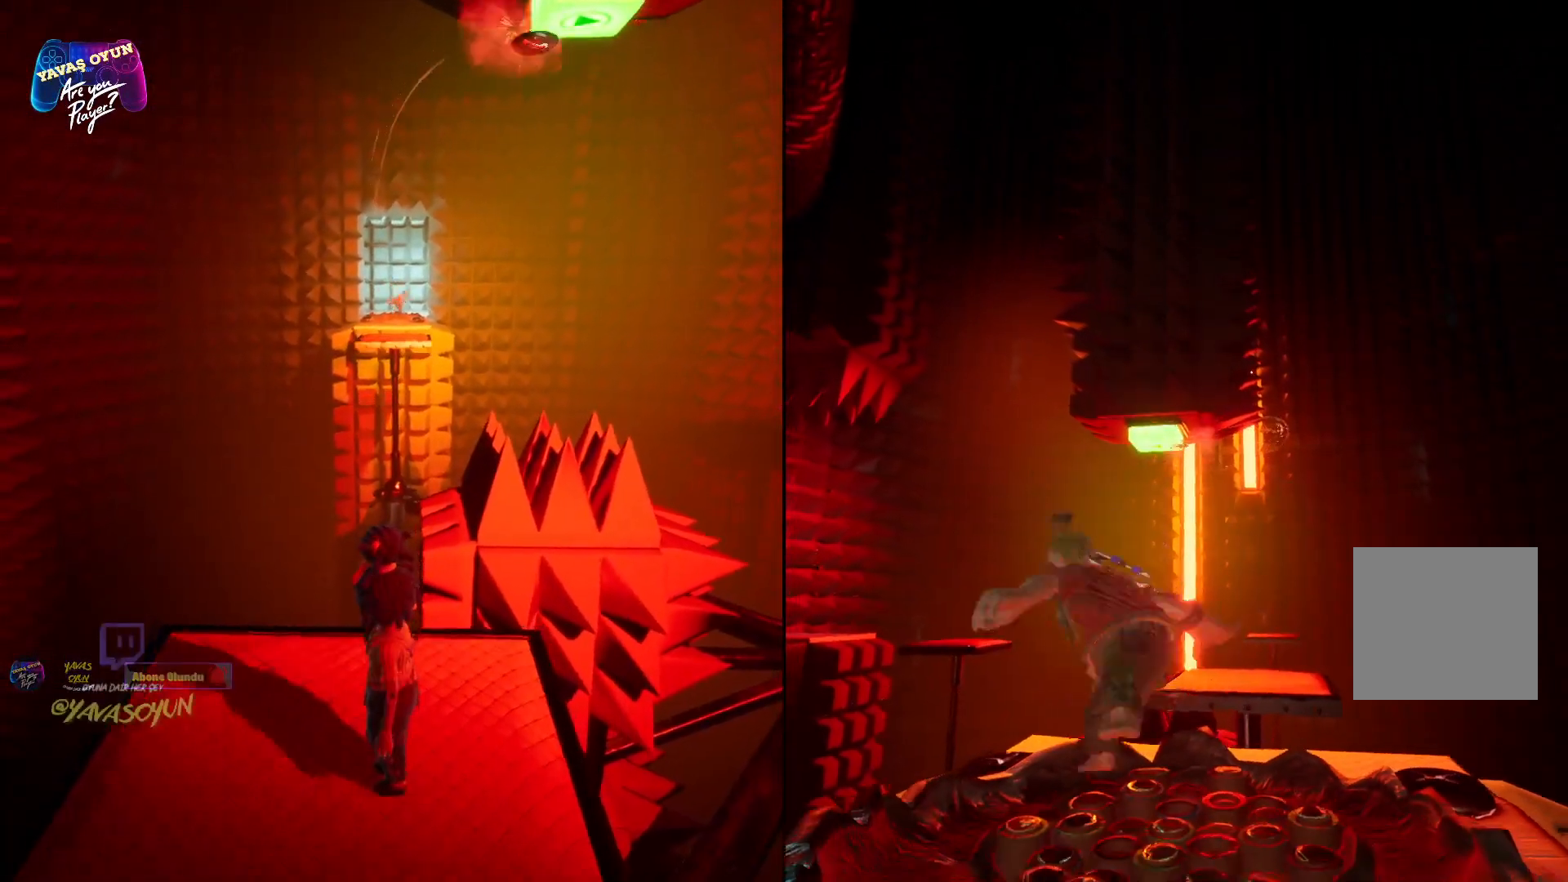
{"buttons": [], "left_stick": "center", "right_stick": "down-left", "events": [[100, "L2", "up"], [300, "right_stick", "down-left"]]}
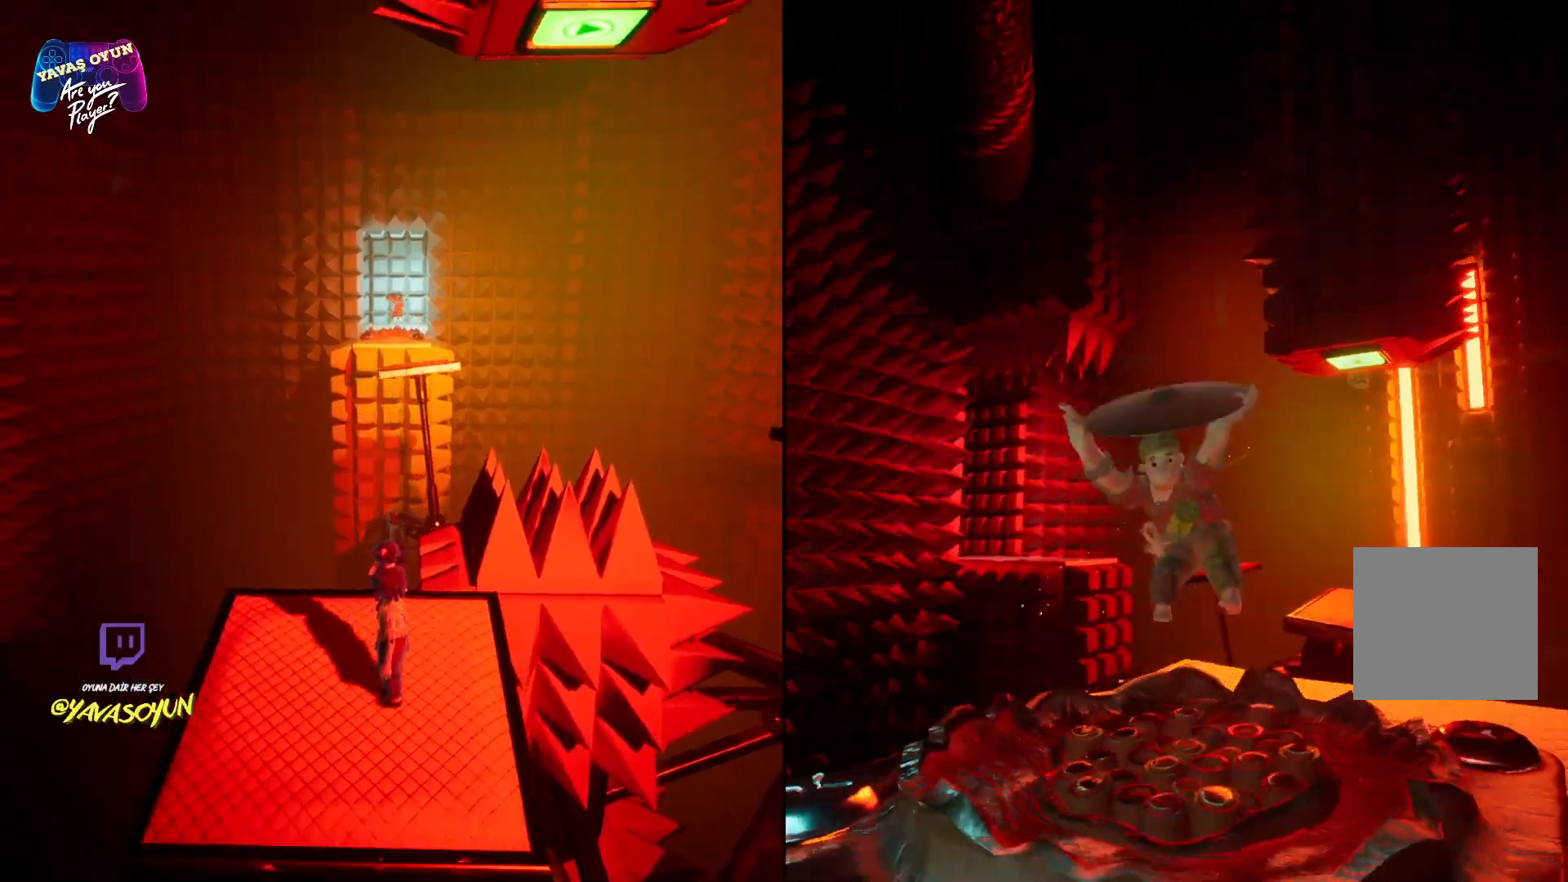
{"buttons": [], "left_stick": "center", "right_stick": "center", "events": [[317, "right_stick", "center"]]}
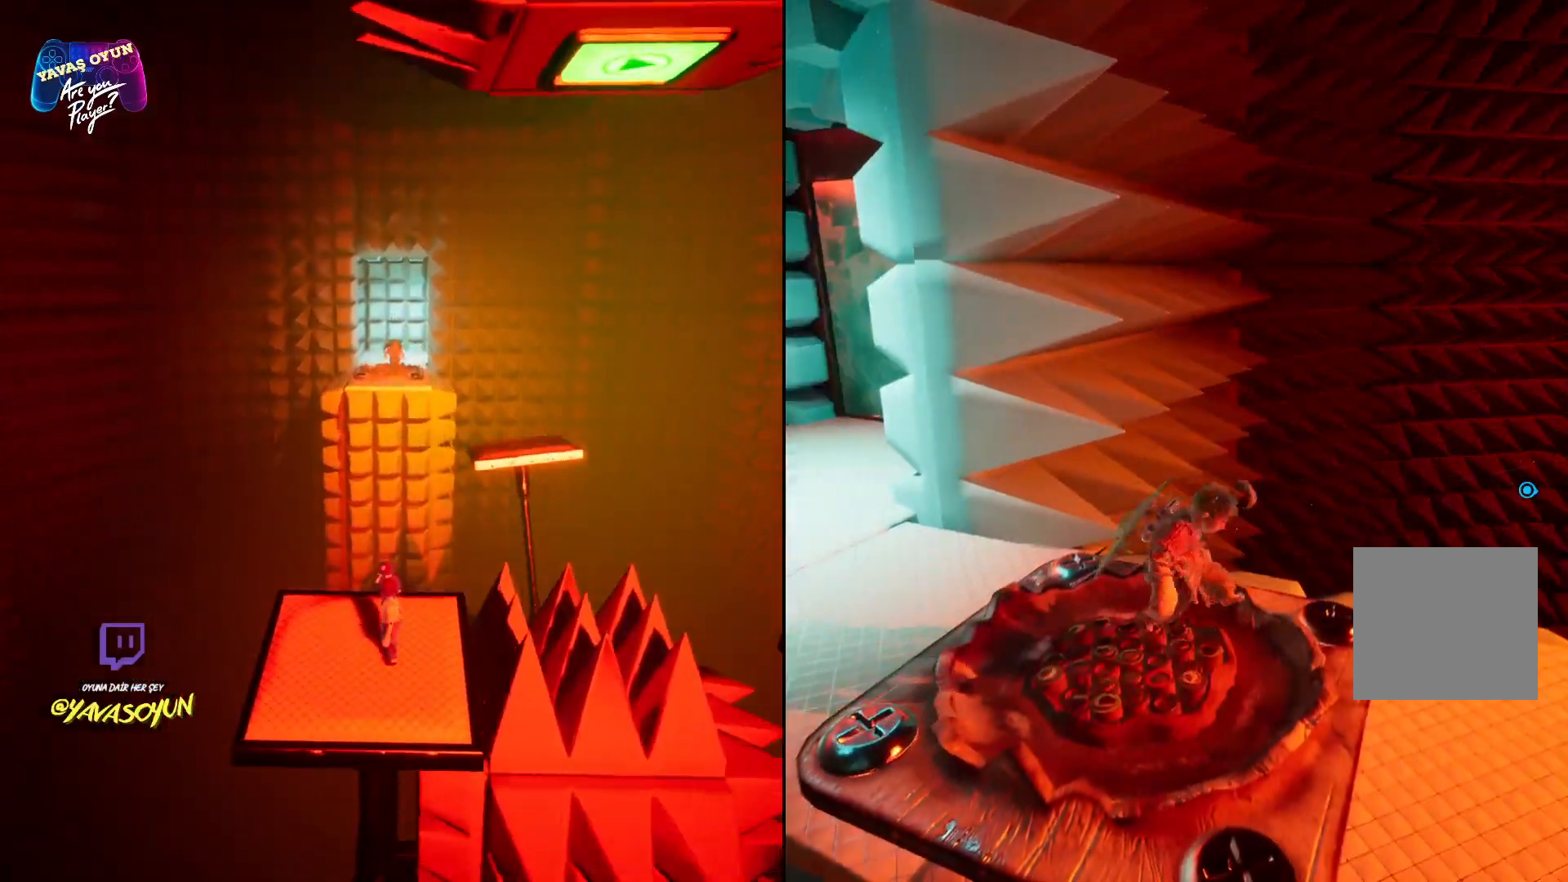
{"buttons": [], "left_stick": "center", "right_stick": "right", "events": [[400, "right_stick", "right"]]}
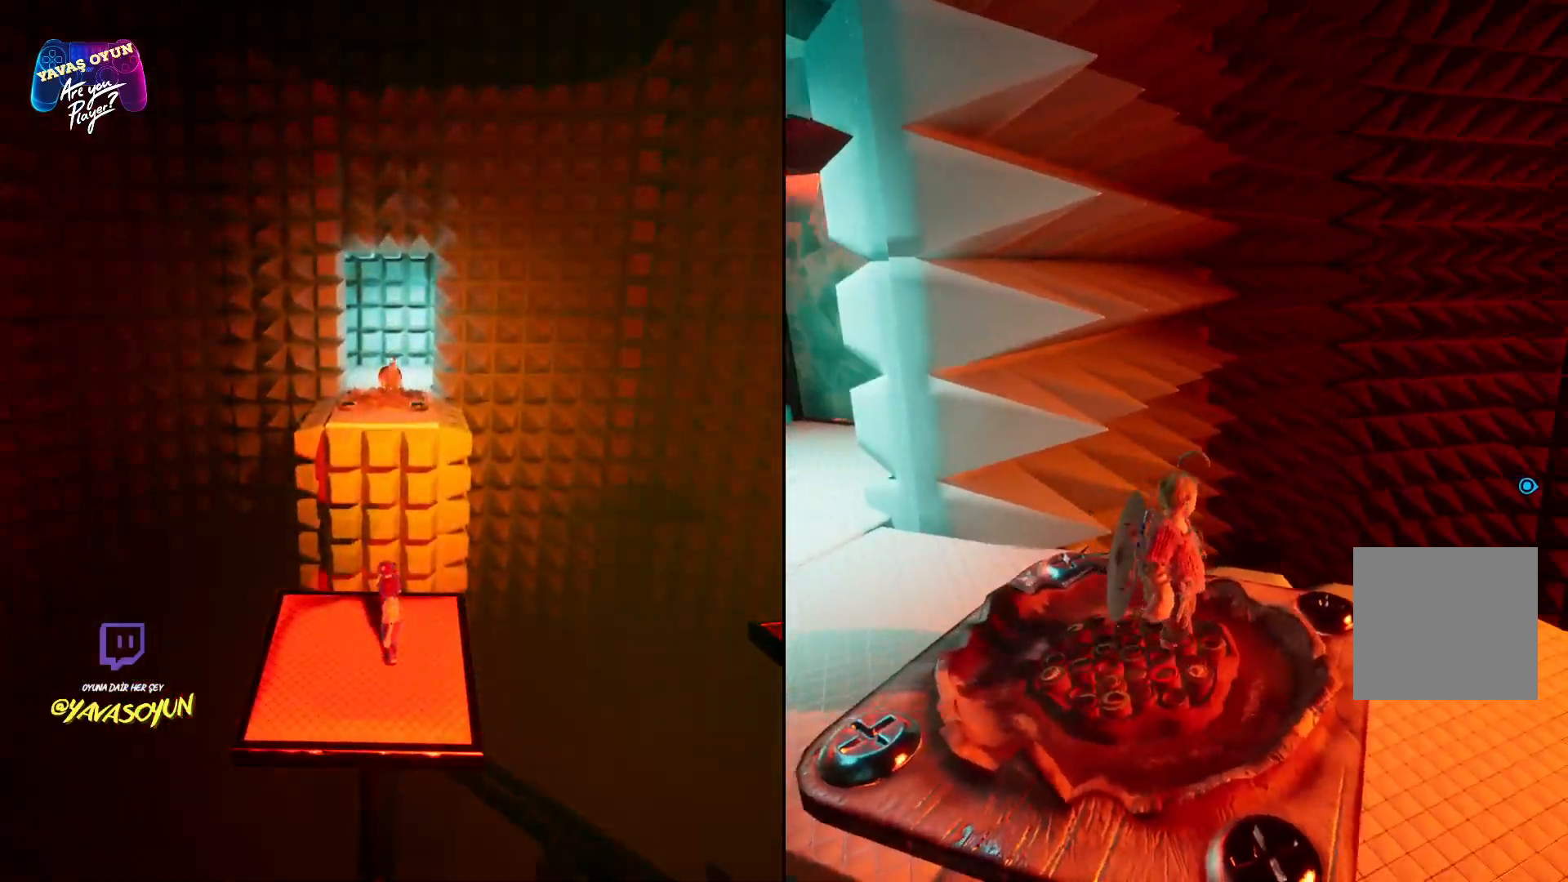
{"buttons": [], "left_stick": "center", "right_stick": "center", "events": [[433, "right_stick", "center"]]}
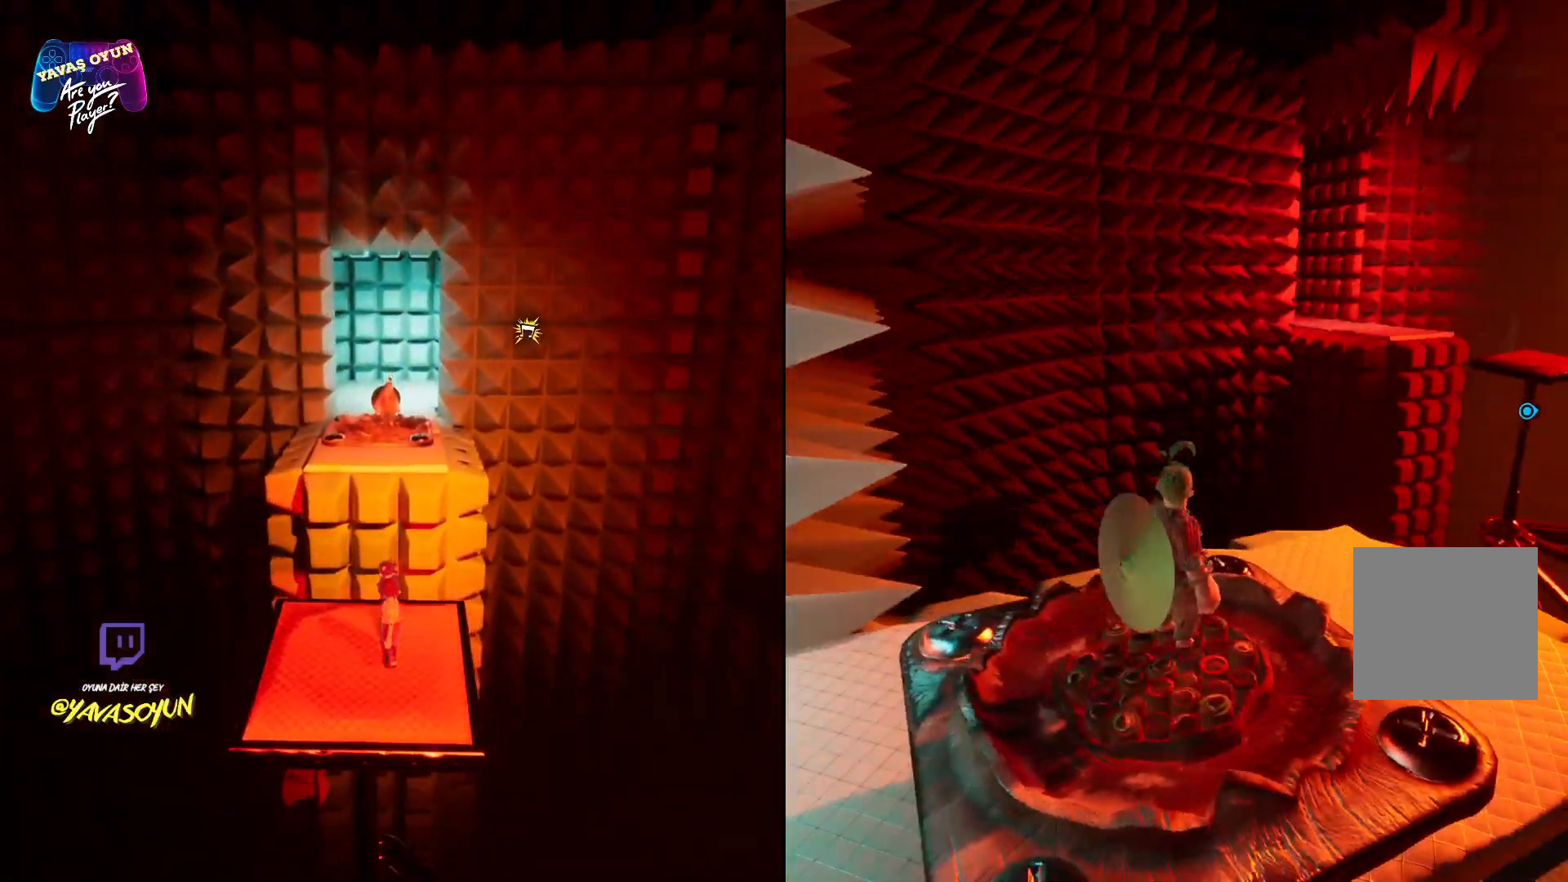
{"buttons": [], "left_stick": "center", "right_stick": "center", "events": [[50, "right_stick", "right"], [400, "right_stick", "center"]]}
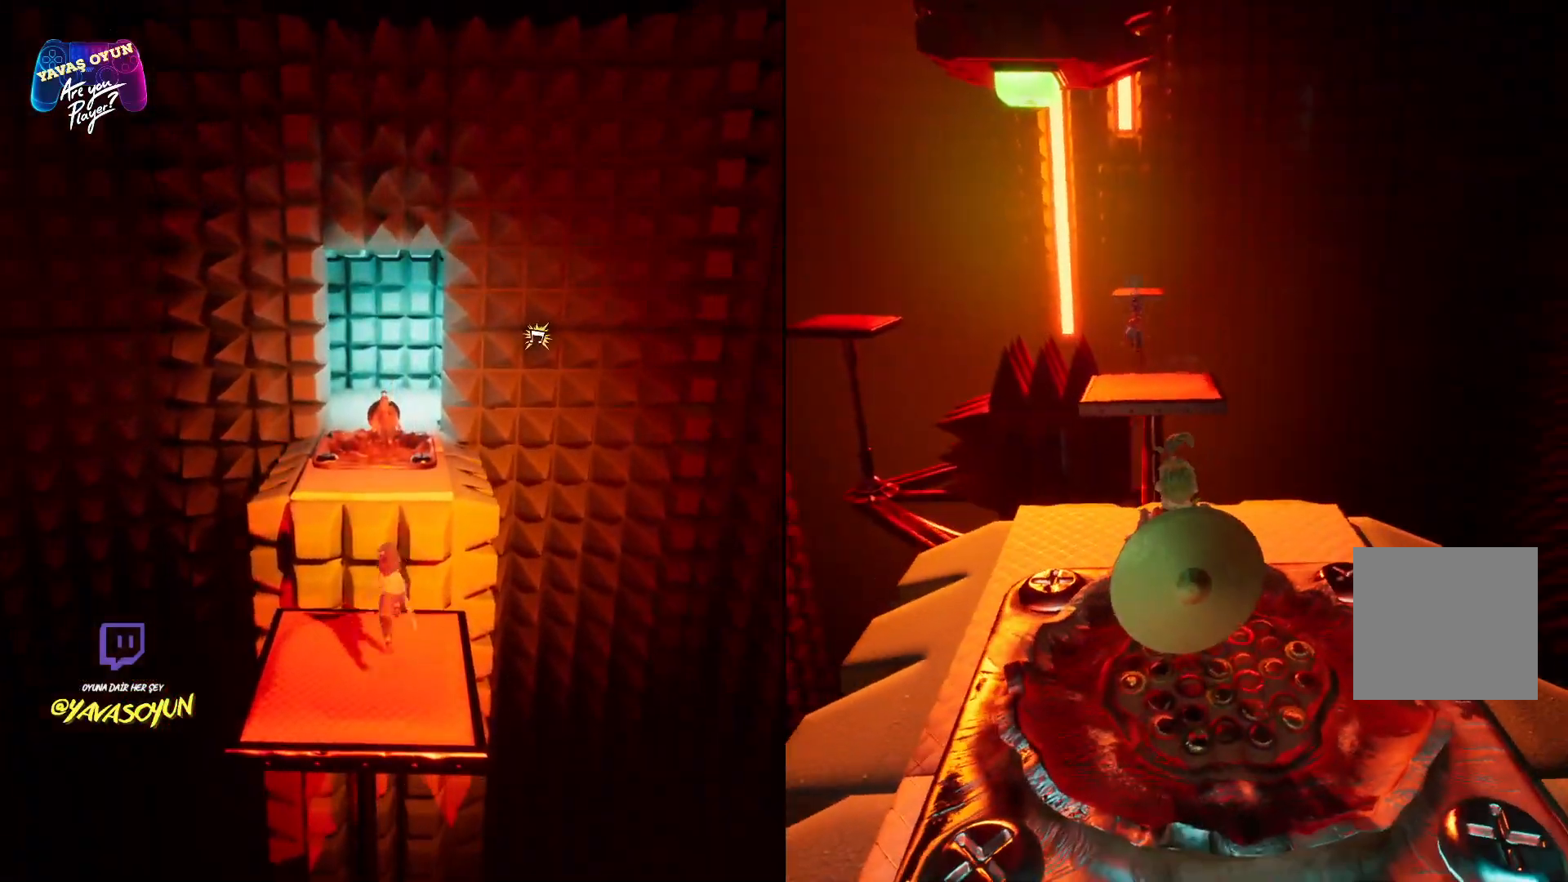
{"buttons": [], "left_stick": "center", "right_stick": "center", "events": []}